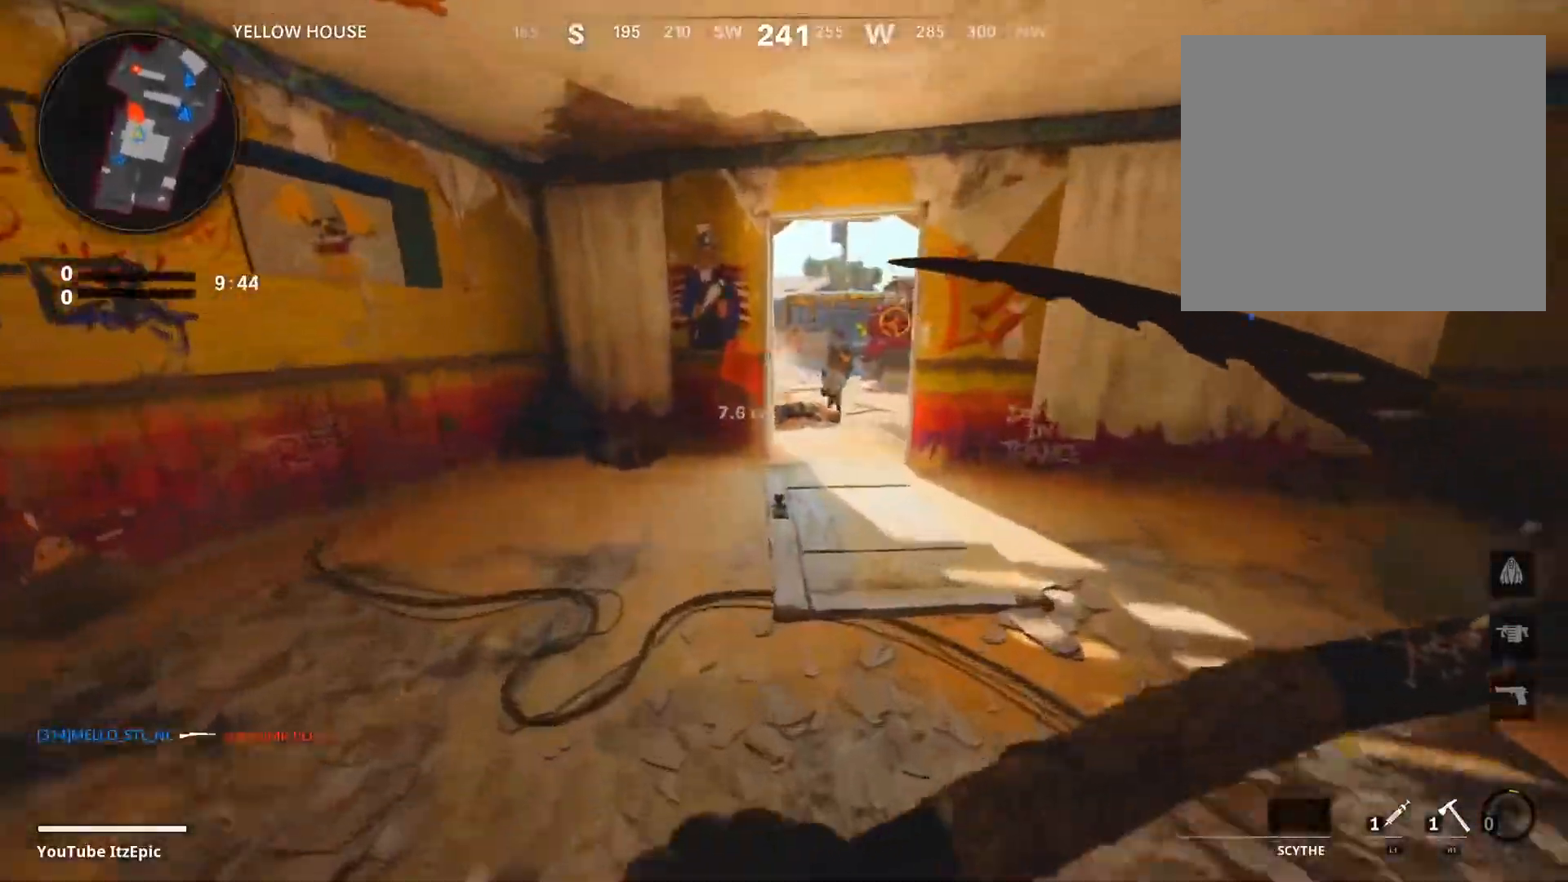
Gameplay with a controller (PlayStation layout); each line is a JSON object with the inputs held at the frame after it. "events" lists button and stick changes between this image and that frame as [ms after this image, input, new state], when the widget could be followed in between.
{"buttons": [], "left_stick": "up-right", "right_stick": "right", "events": [[183, "R2", "down"], [233, "R2", "up"], [300, "right_stick", "right"], [350, "left_stick", "up"], [417, "left_stick", "up-right"]]}
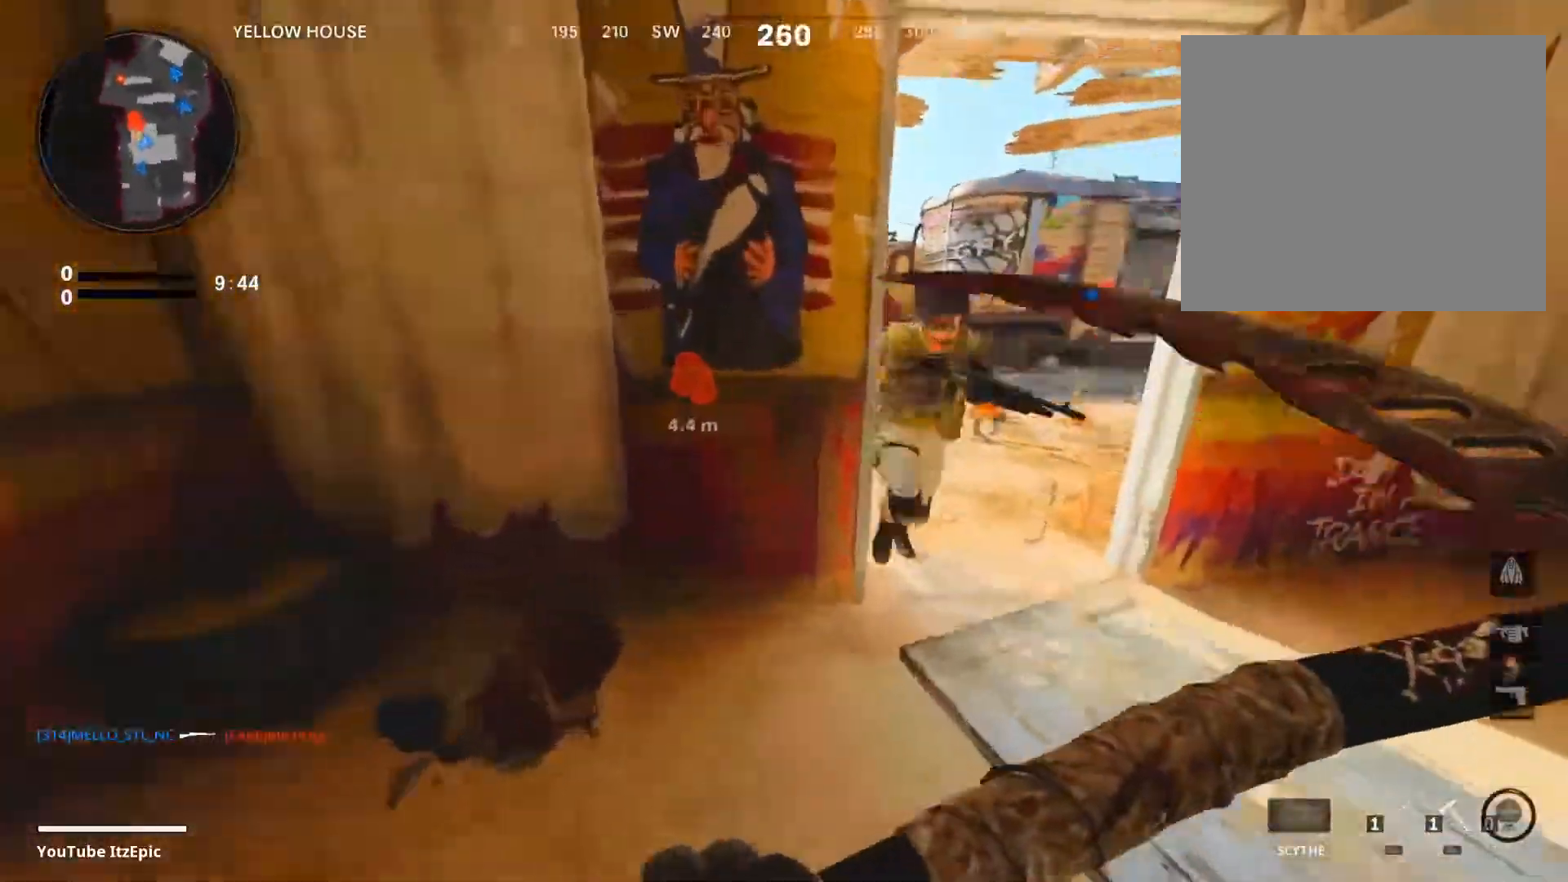
{"buttons": [], "left_stick": "down-right", "right_stick": "left", "events": [[34, "R2", "down"], [200, "R2", "up"], [217, "left_stick", "right"], [401, "right_stick", "left"], [451, "left_stick", "down-right"]]}
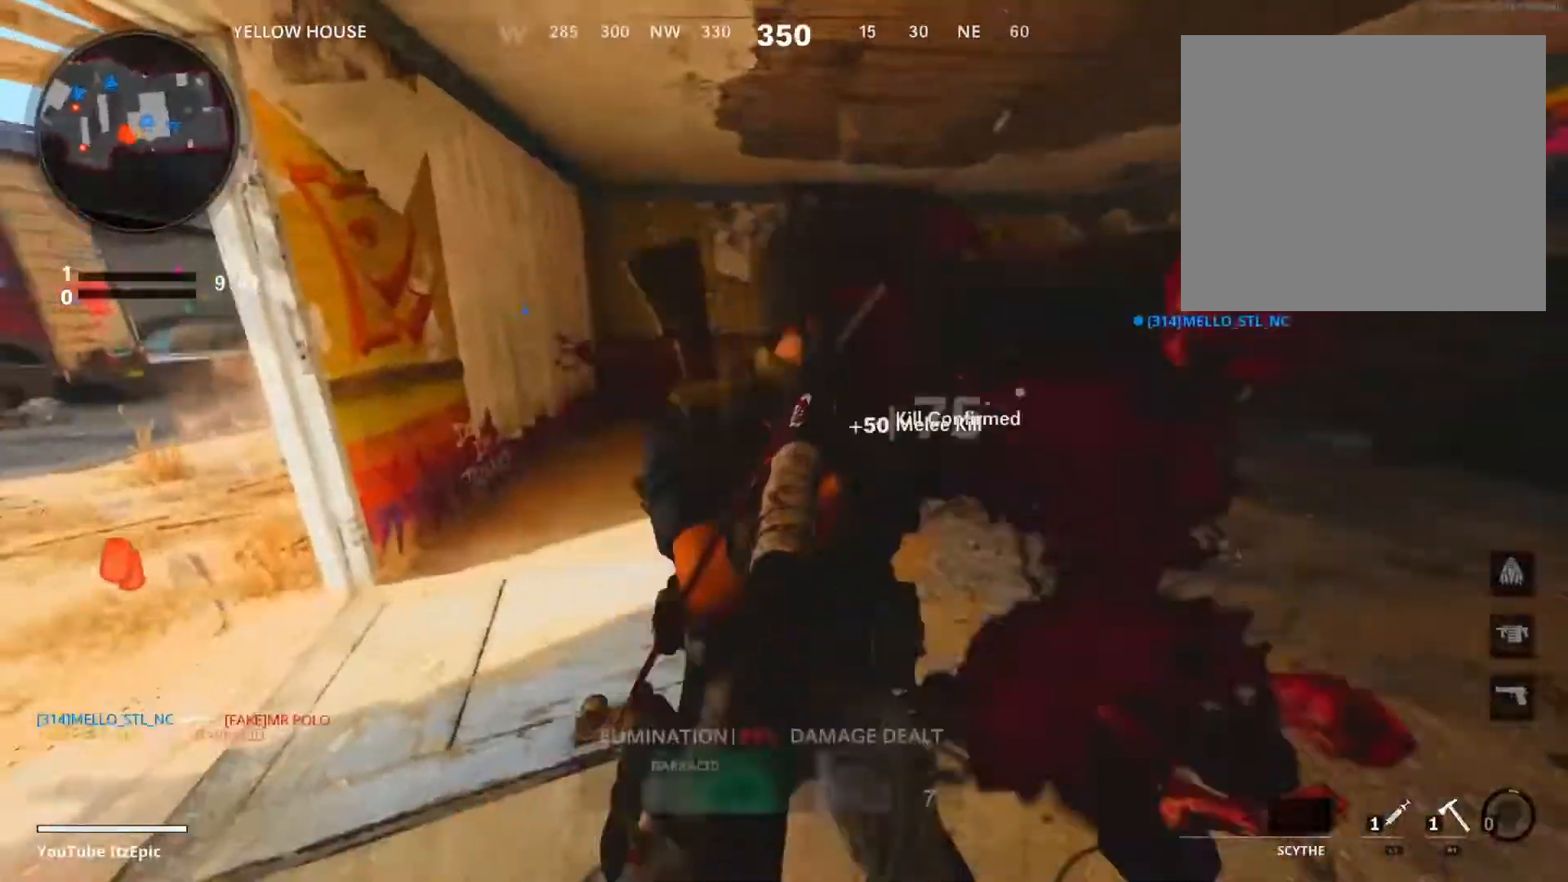
{"buttons": [], "left_stick": "up-right", "right_stick": "right", "events": [[117, "left_stick", "down-left"], [217, "left_stick", "up"], [233, "right_stick", "center"], [267, "left_stick", "up-right"], [484, "right_stick", "right"]]}
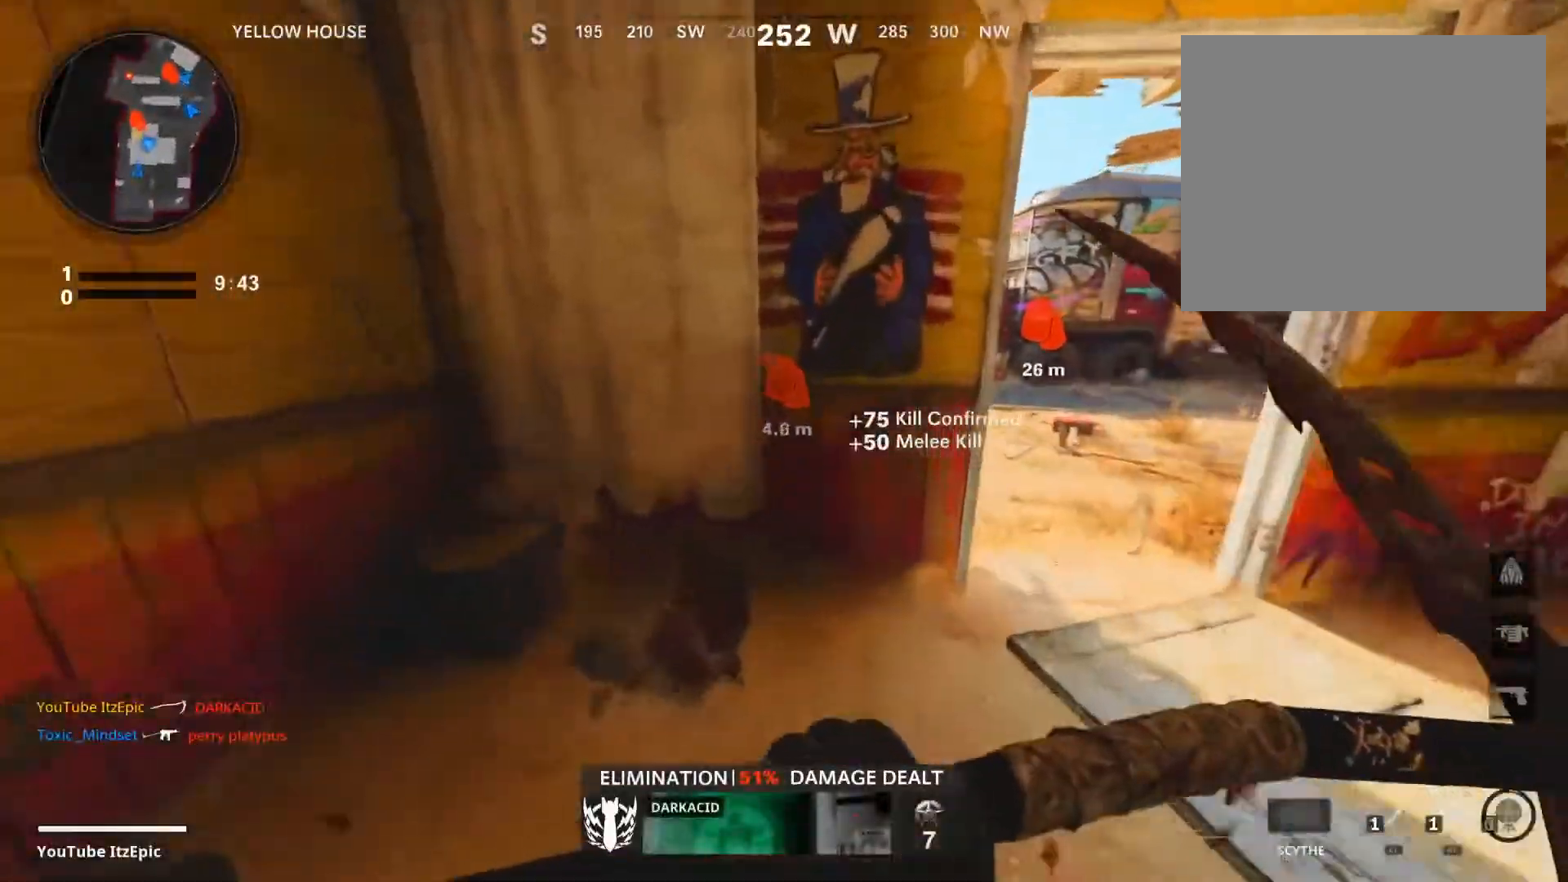
{"buttons": [], "left_stick": "up", "right_stick": "right", "events": [[150, "right_stick", "center"], [284, "left_stick", "up"], [434, "right_stick", "right"]]}
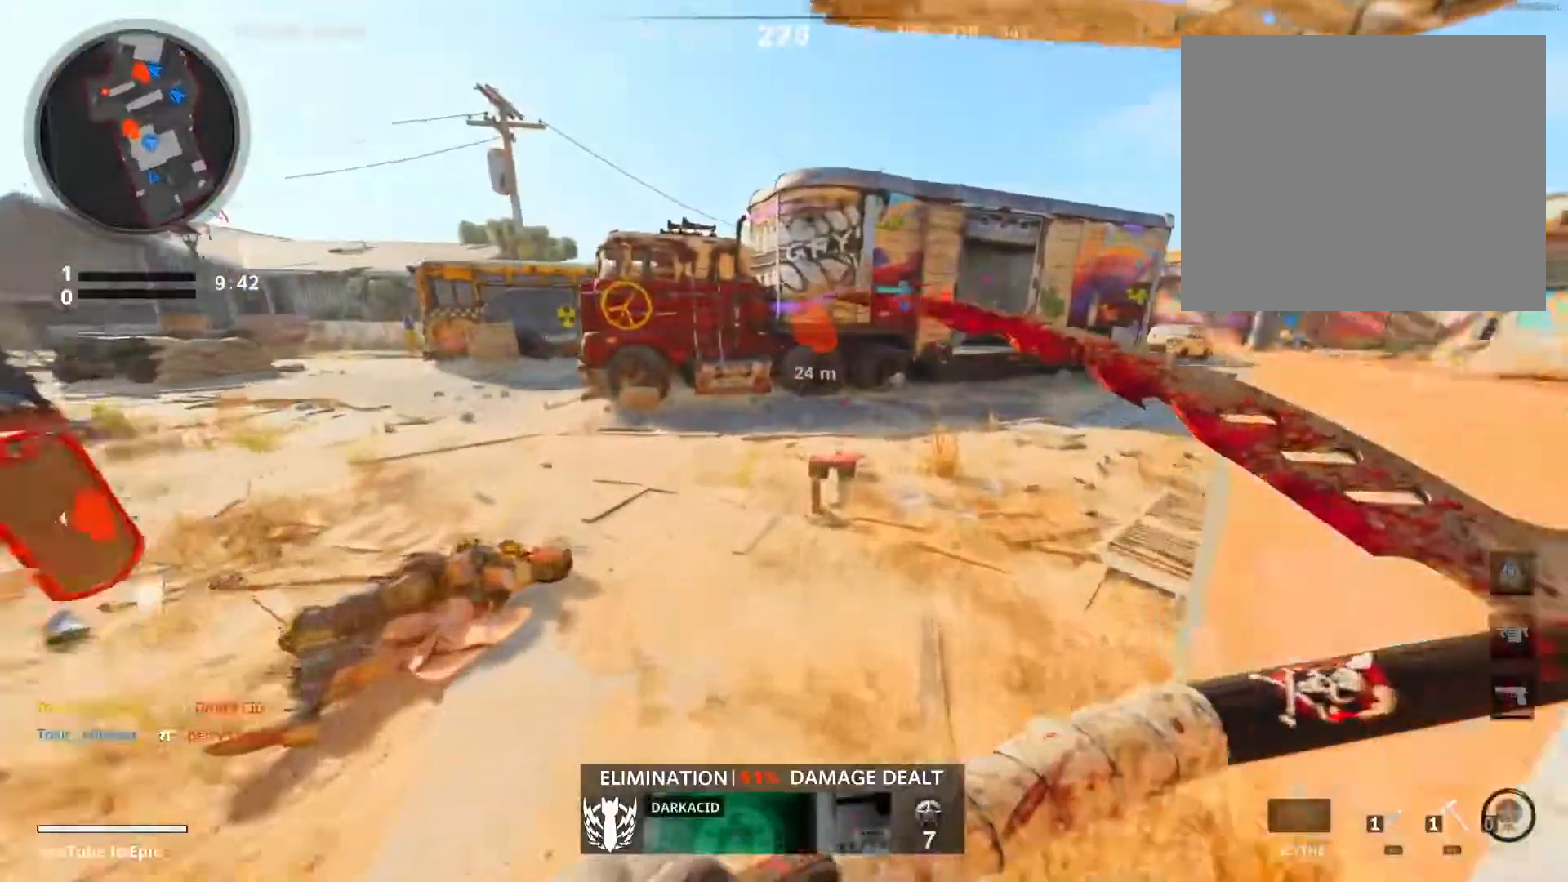
{"buttons": [], "left_stick": "up", "right_stick": "center", "events": [[300, "right_stick", "center"]]}
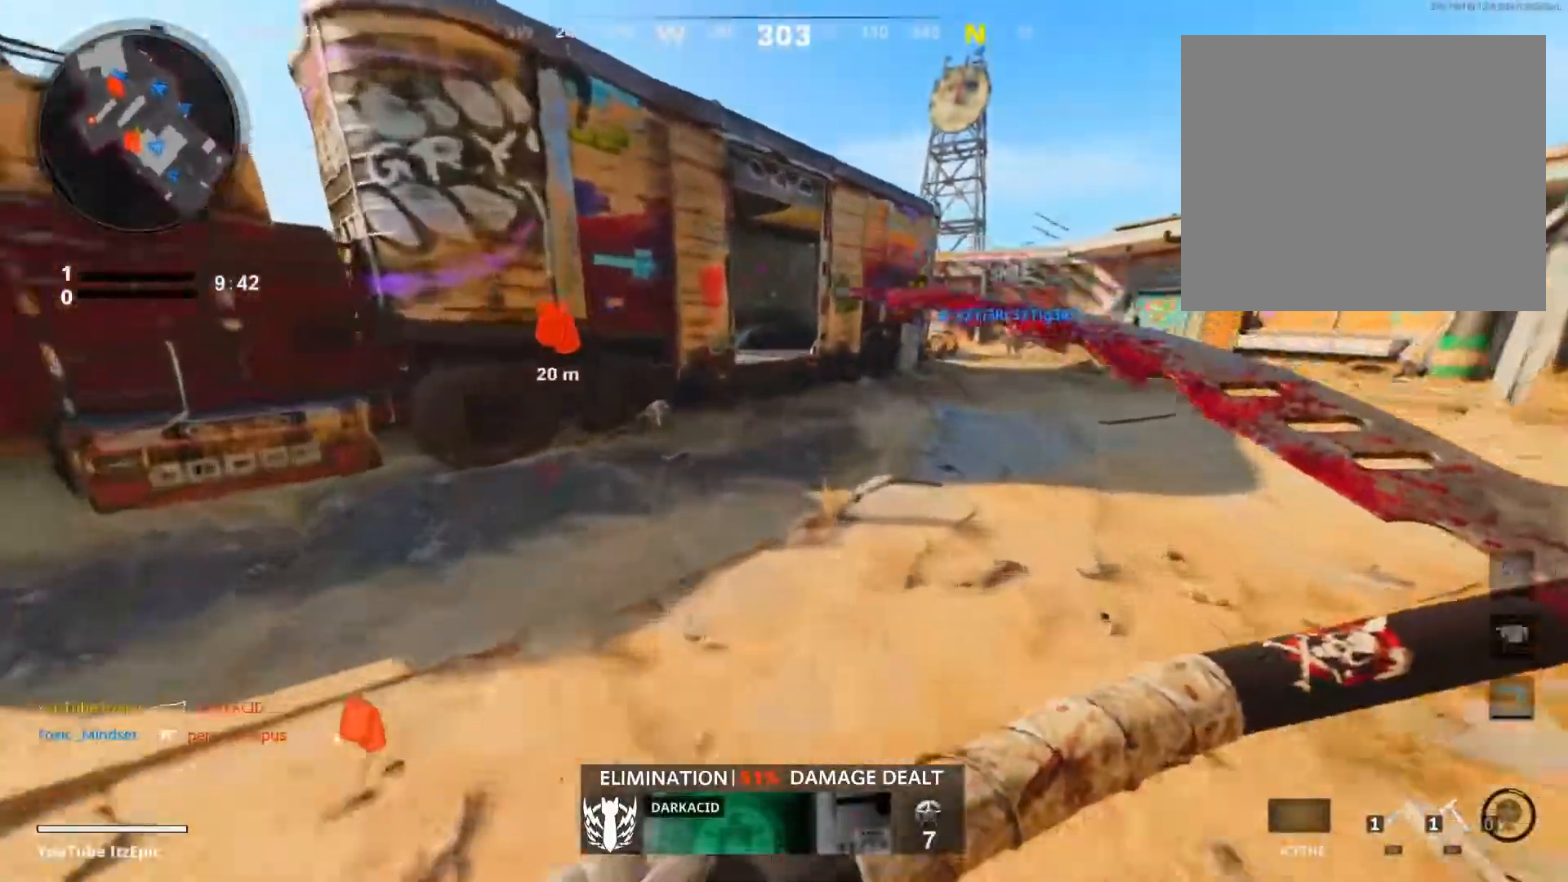
{"buttons": [], "left_stick": "up", "right_stick": "left", "events": [[367, "right_stick", "left"]]}
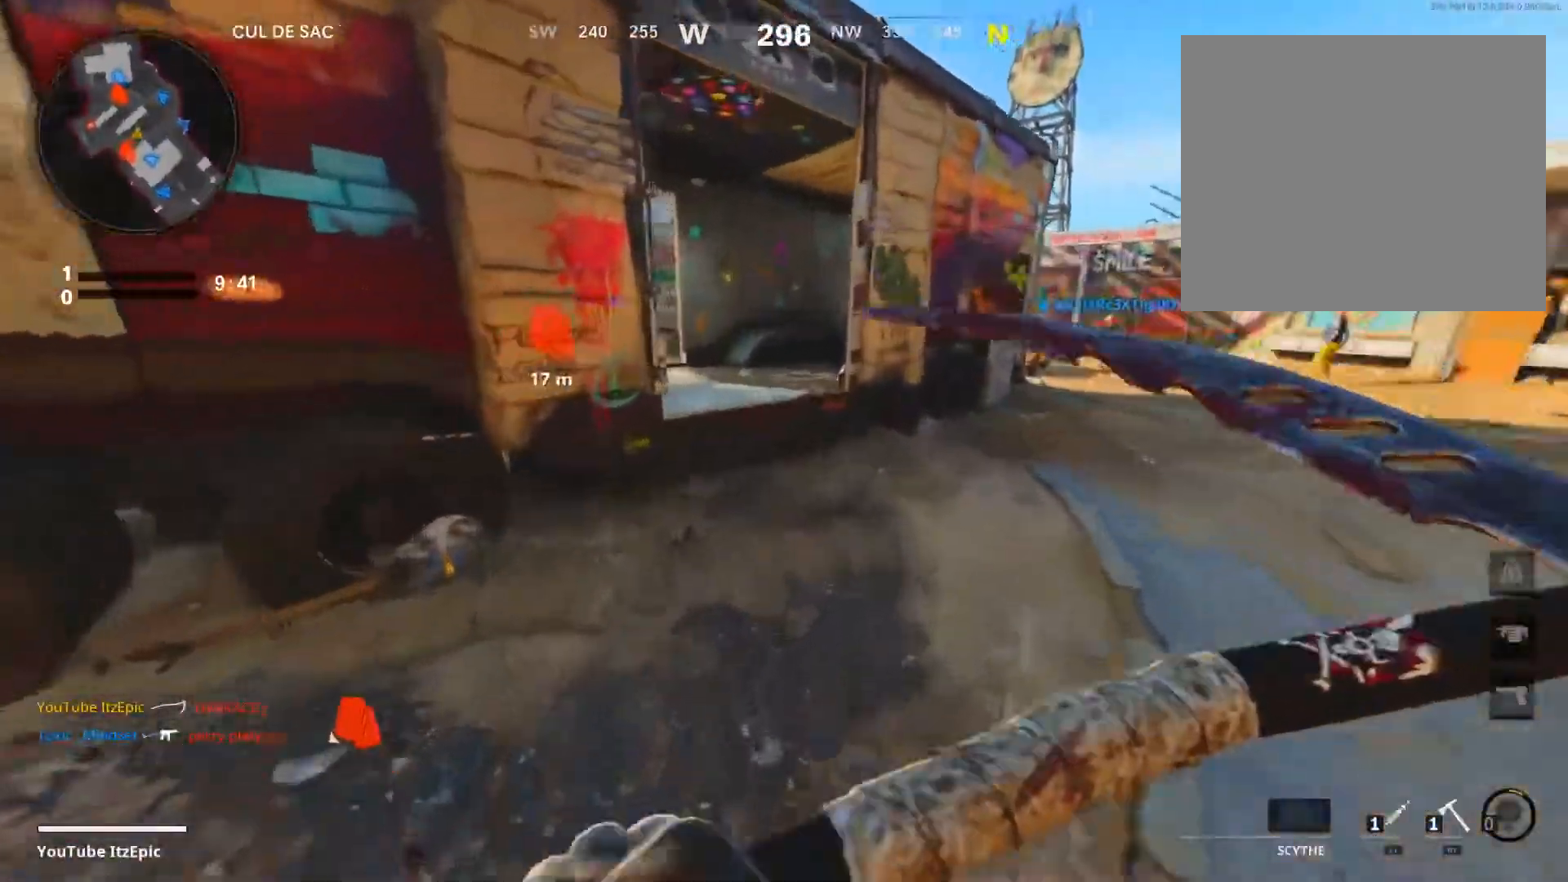
{"buttons": [], "left_stick": "left", "right_stick": "left", "events": [[150, "R3", "down"], [250, "right_stick", "center"], [317, "R3", "up"], [367, "right_stick", "left"], [400, "left_stick", "left"]]}
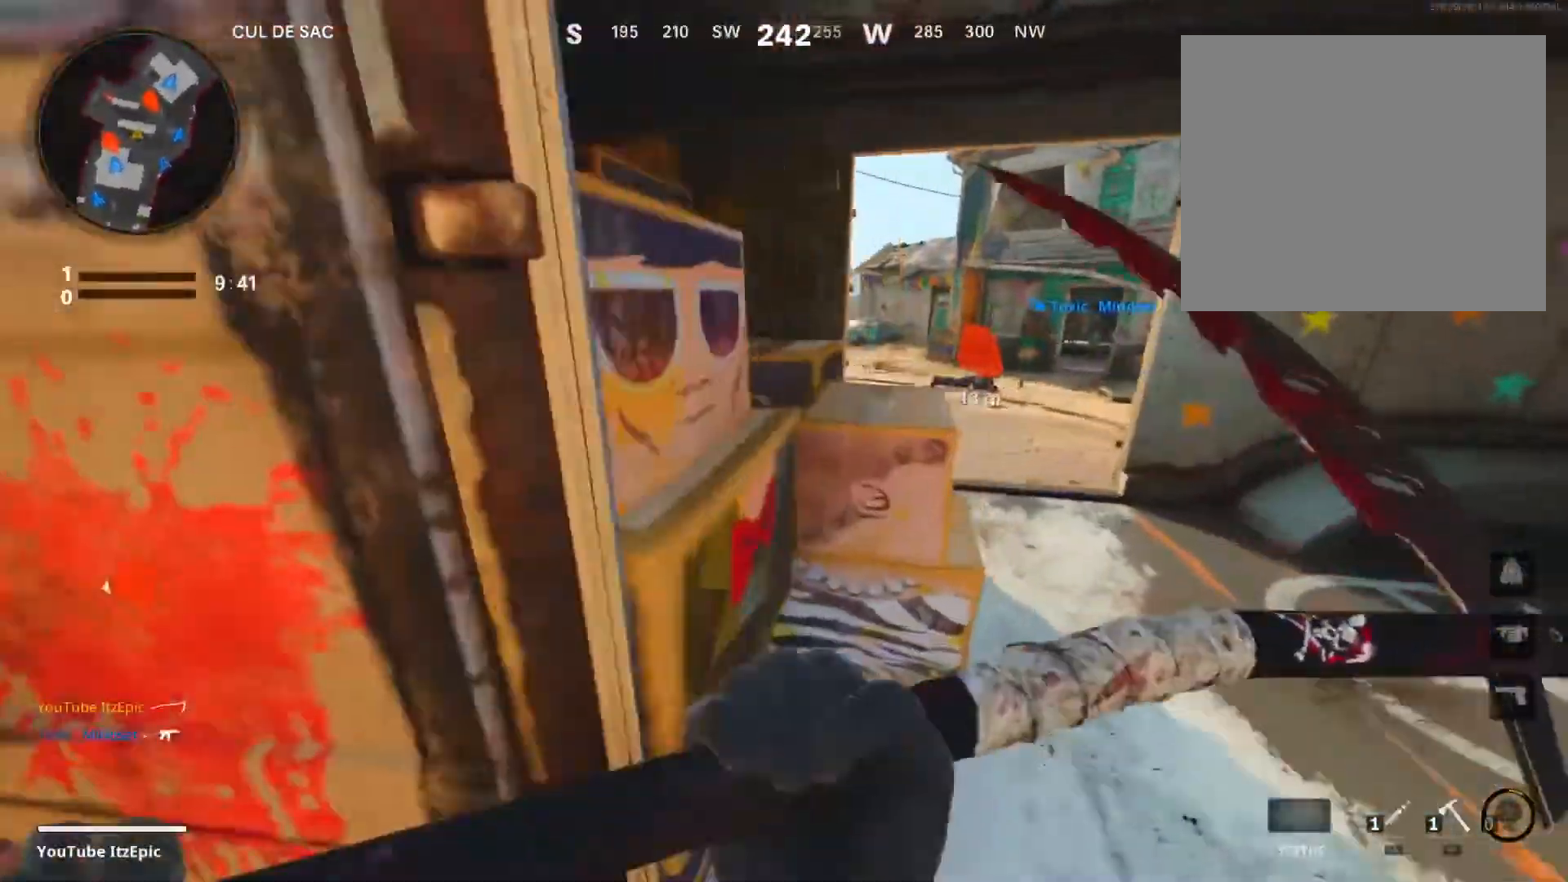
{"buttons": [], "left_stick": "up", "right_stick": "right", "events": [[301, "right_stick", "right"], [334, "left_stick", "up"]]}
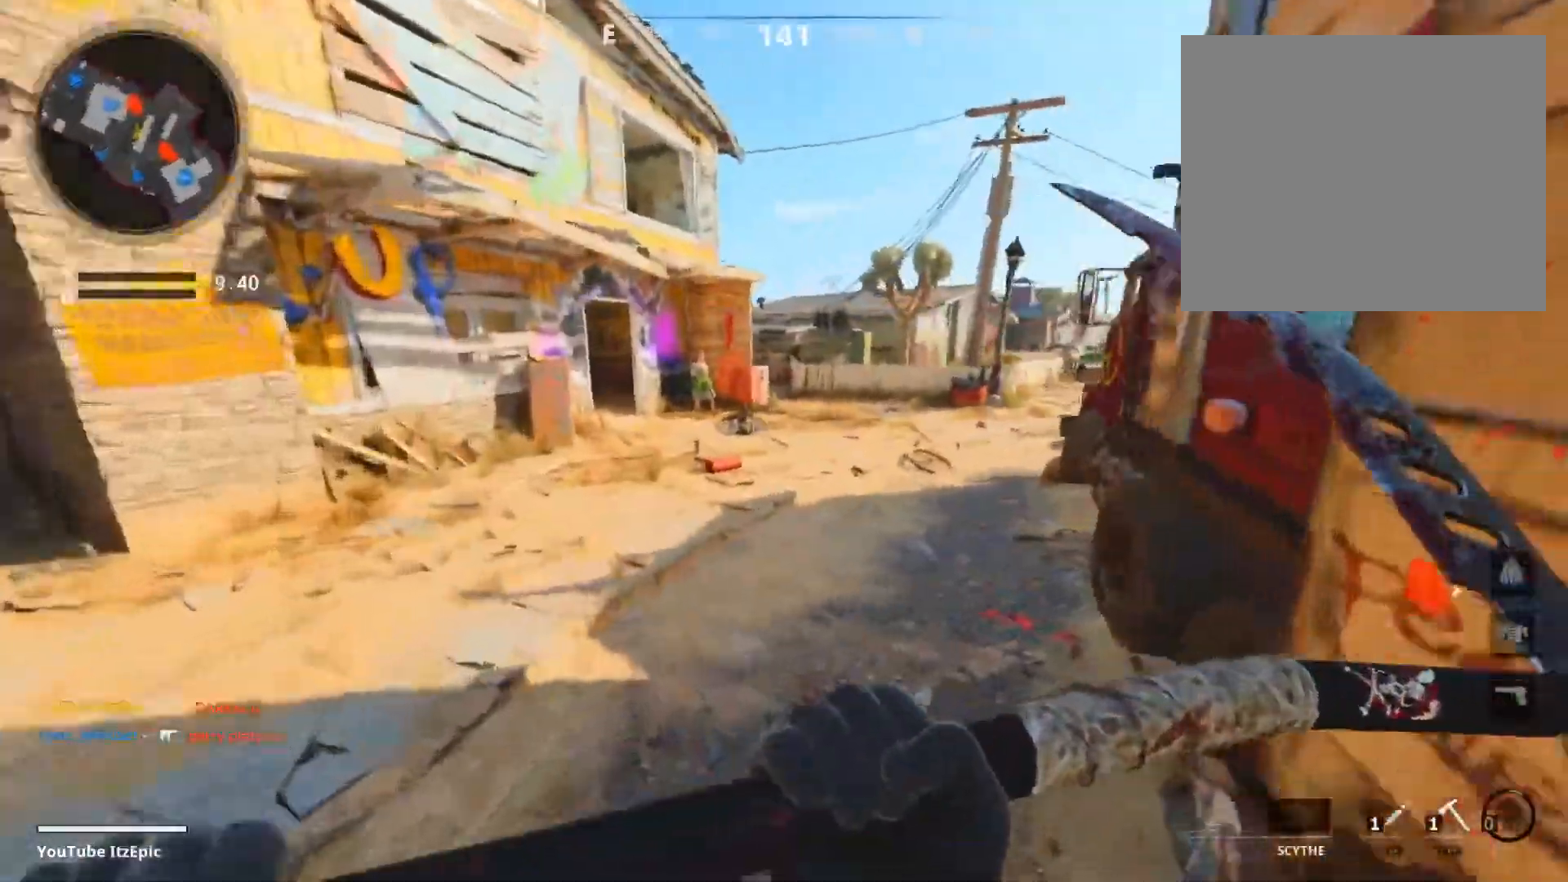
{"buttons": [], "left_stick": "up-left", "right_stick": "center", "events": [[16, "right_stick", "center"], [117, "left_stick", "up-left"]]}
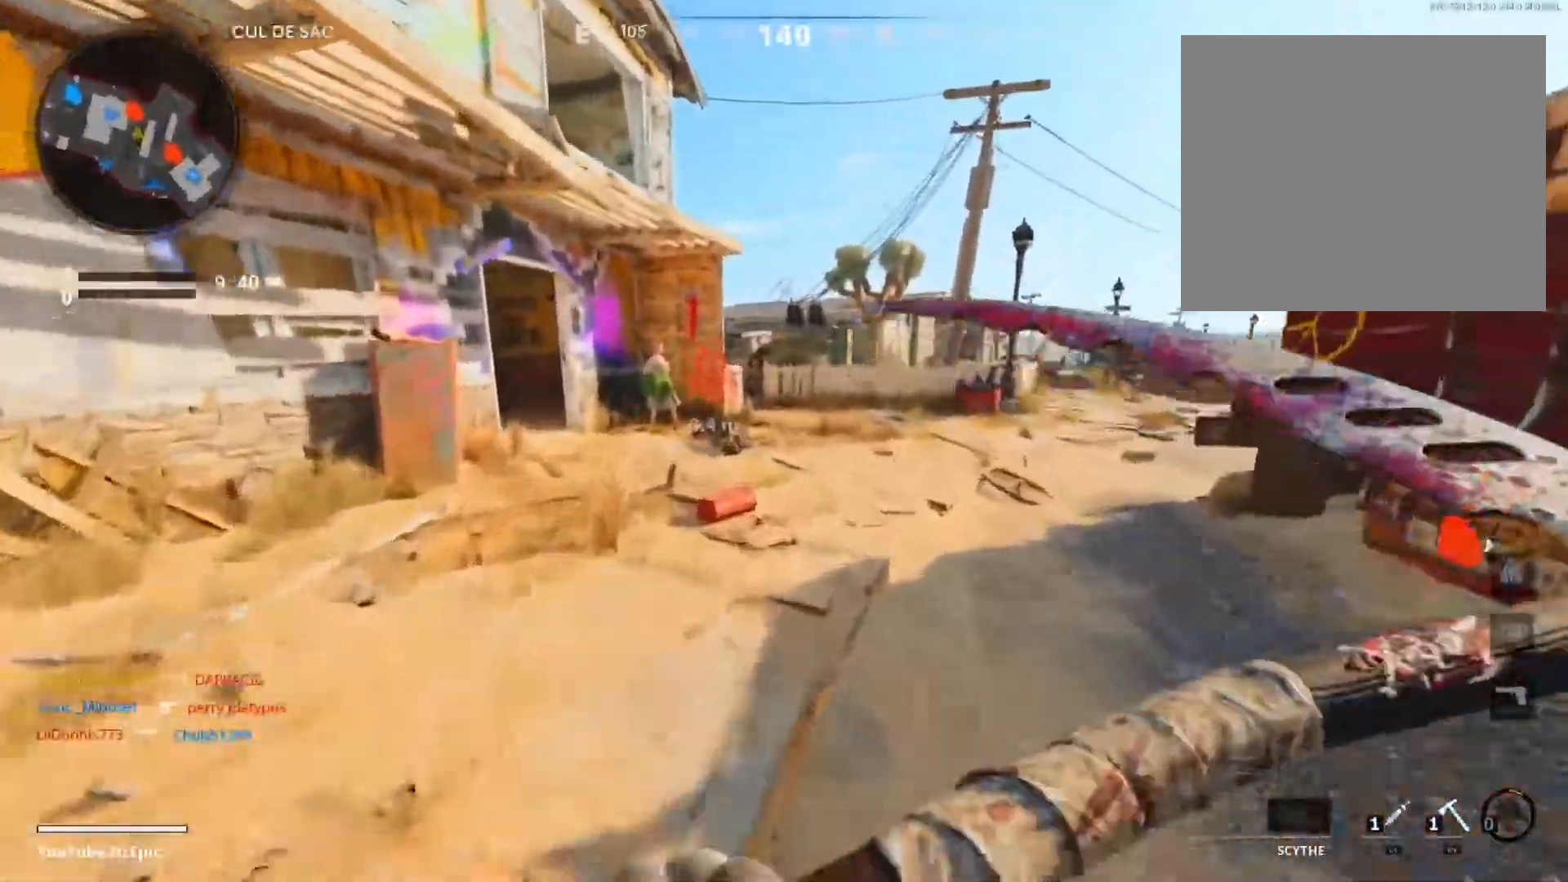
{"buttons": [], "left_stick": "up", "right_stick": "center", "events": [[467, "left_stick", "up"]]}
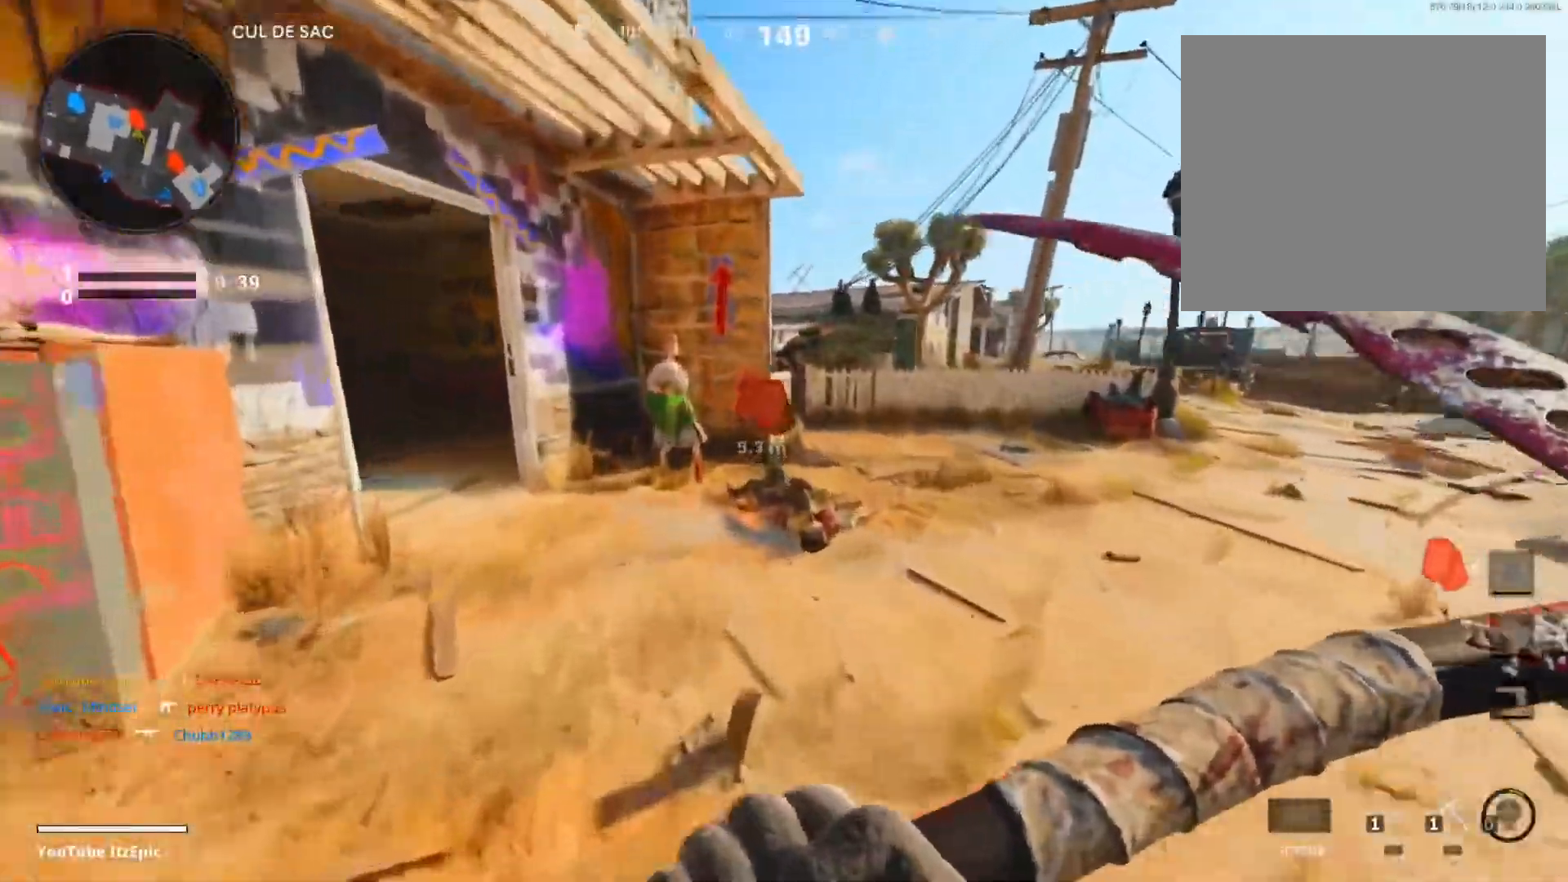
{"buttons": [], "left_stick": "up", "right_stick": "right", "events": [[450, "right_stick", "right"]]}
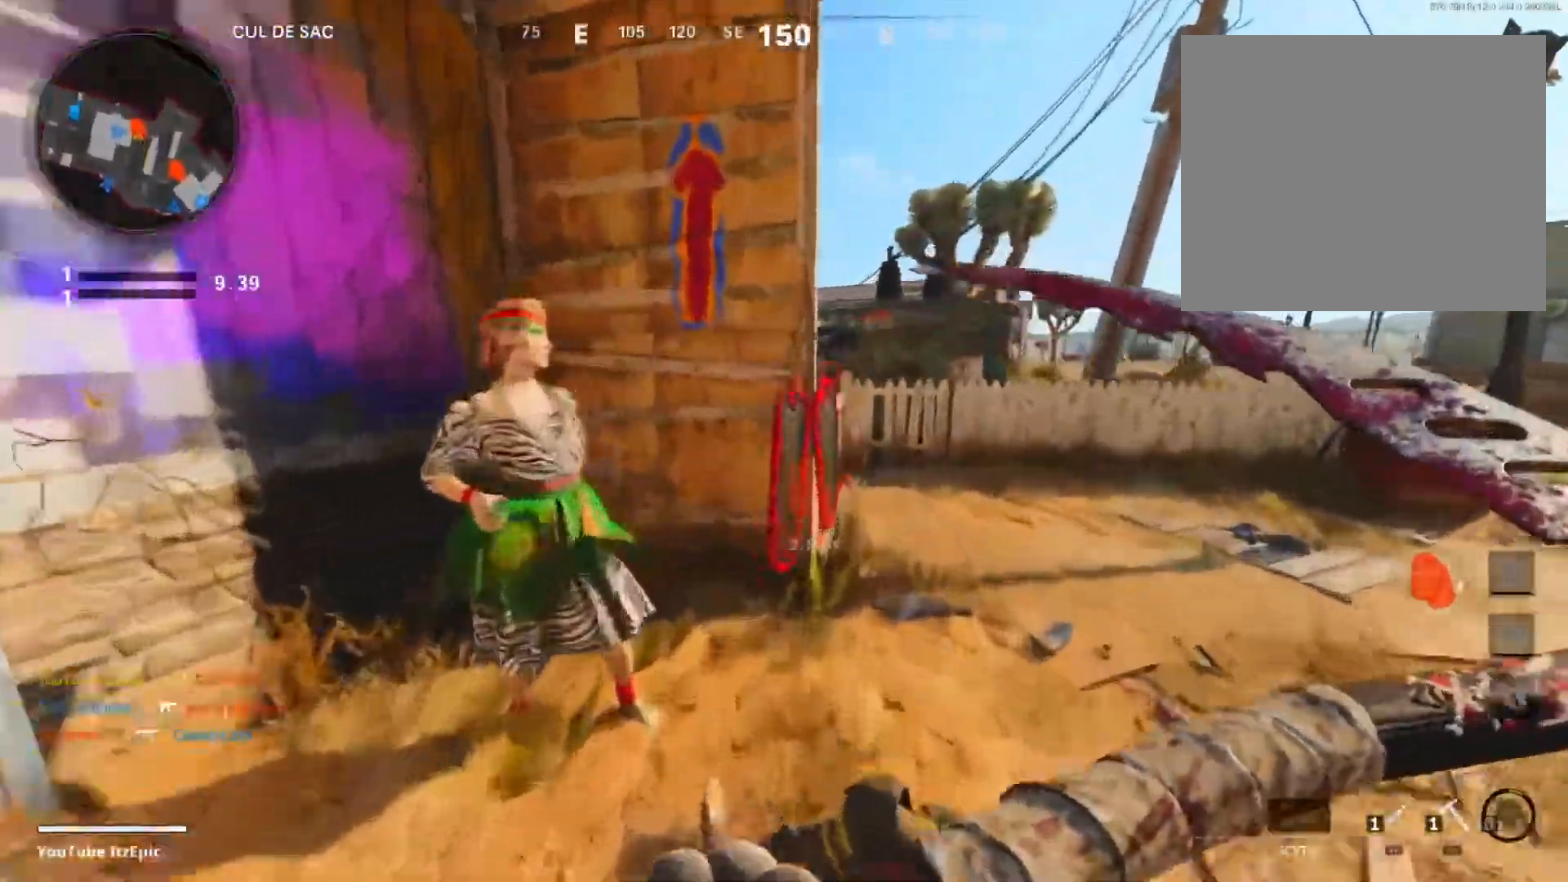
{"buttons": [], "left_stick": "left", "right_stick": "left", "events": [[217, "right_stick", "down-left"], [334, "left_stick", "left"], [334, "right_stick", "left"]]}
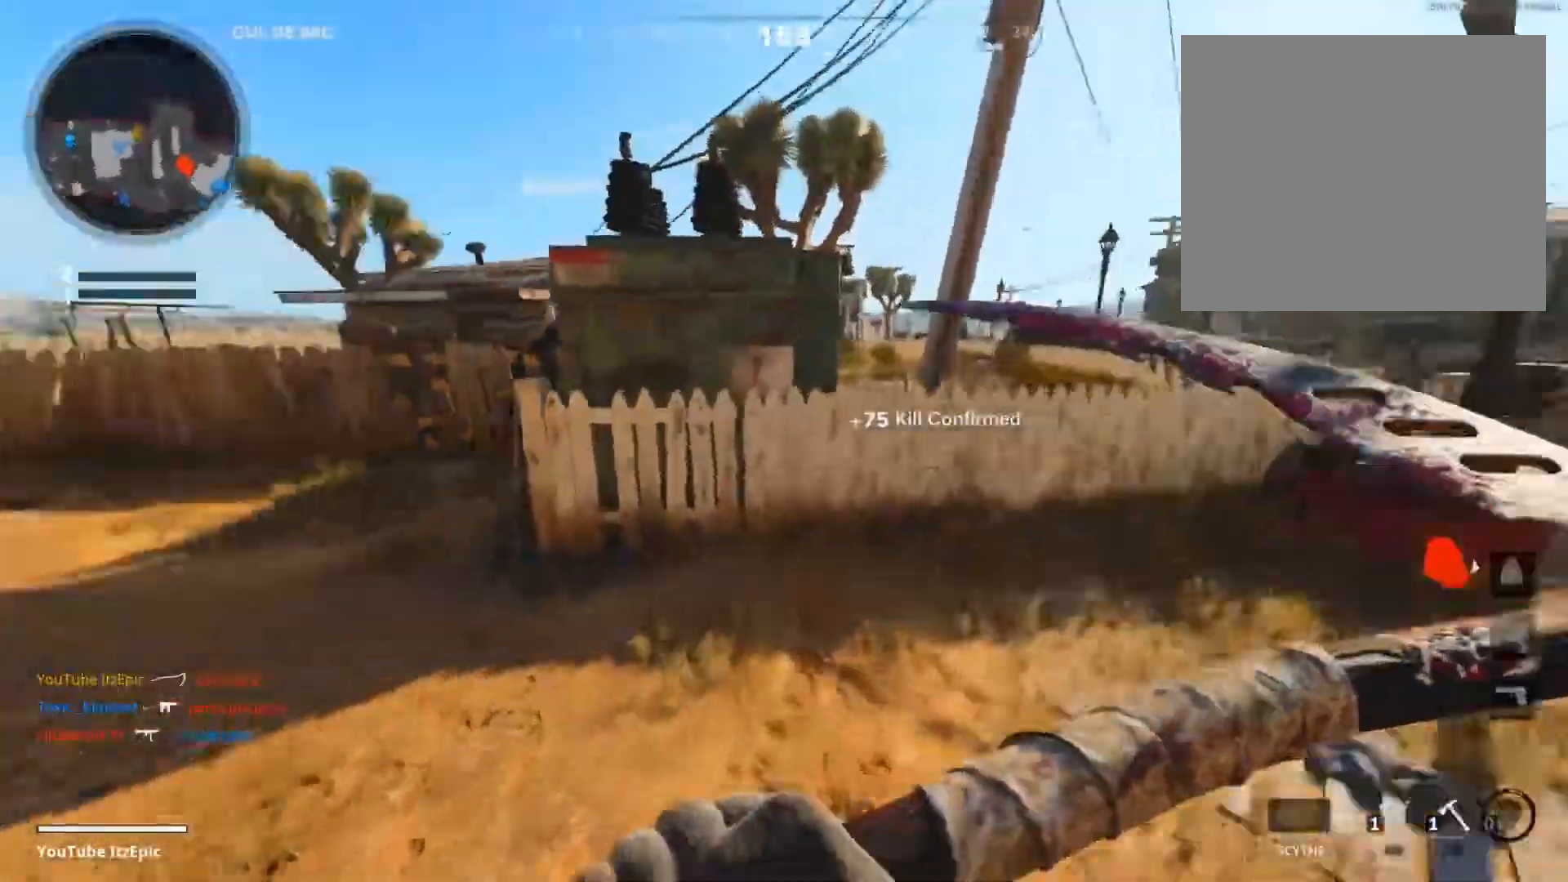
{"buttons": ["TRIANGLE"], "left_stick": "left", "right_stick": "center", "events": [[84, "right_stick", "center"], [250, "TRIANGLE", "down"], [367, "TRIANGLE", "up"], [467, "TRIANGLE", "down"]]}
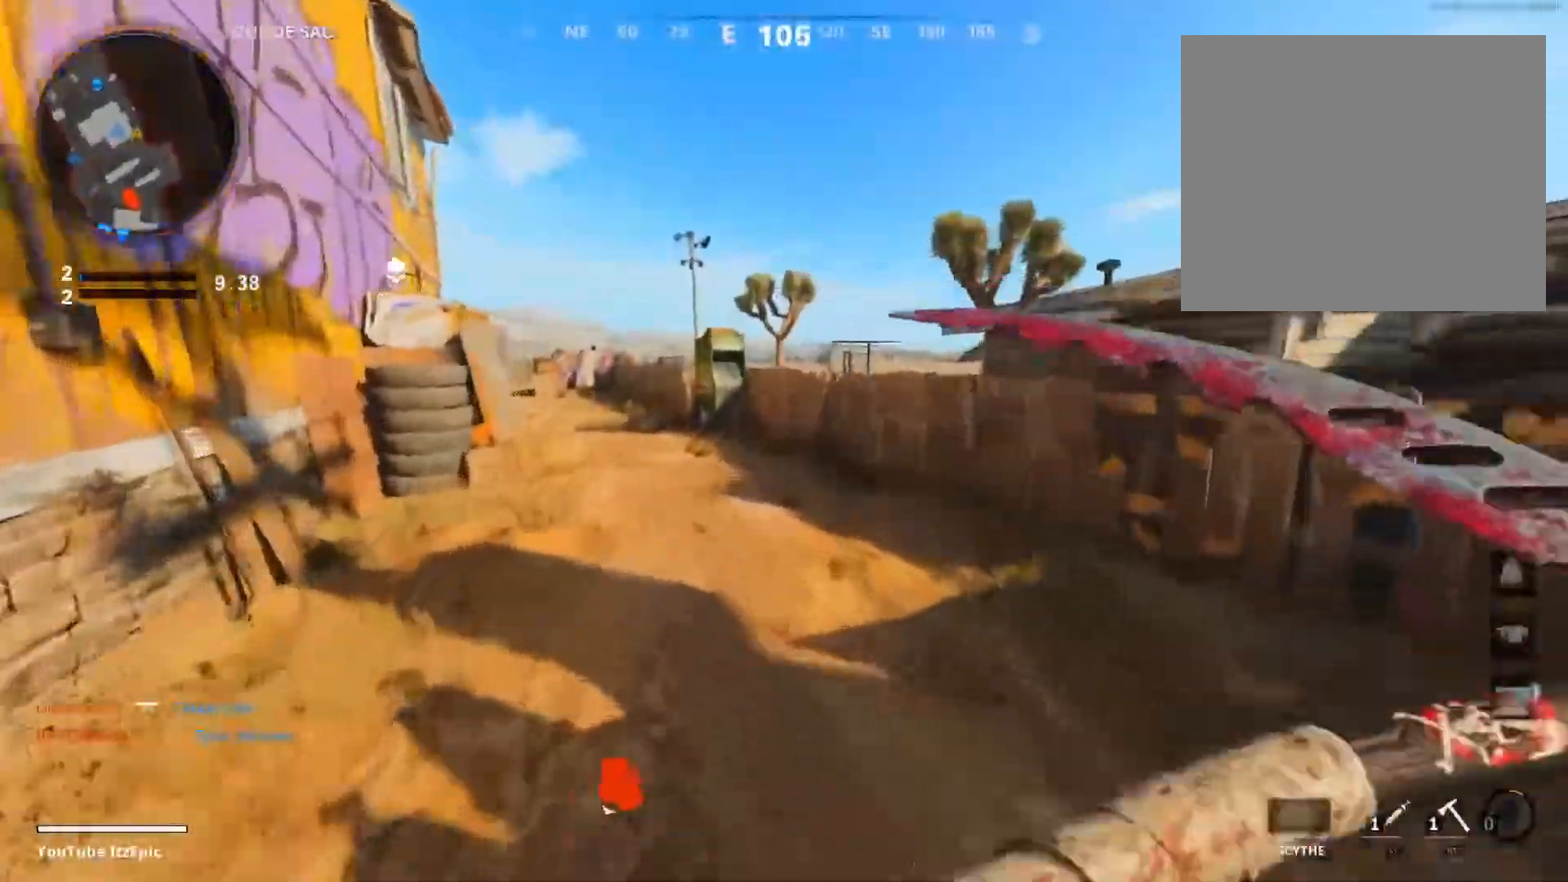
{"buttons": [], "left_stick": "up", "right_stick": "center", "events": [[33, "TRIANGLE", "up"], [150, "left_stick", "up-left"], [183, "right_stick", "left"], [333, "left_stick", "up"], [350, "CIRCLE", "down"], [367, "right_stick", "center"], [467, "CIRCLE", "up"]]}
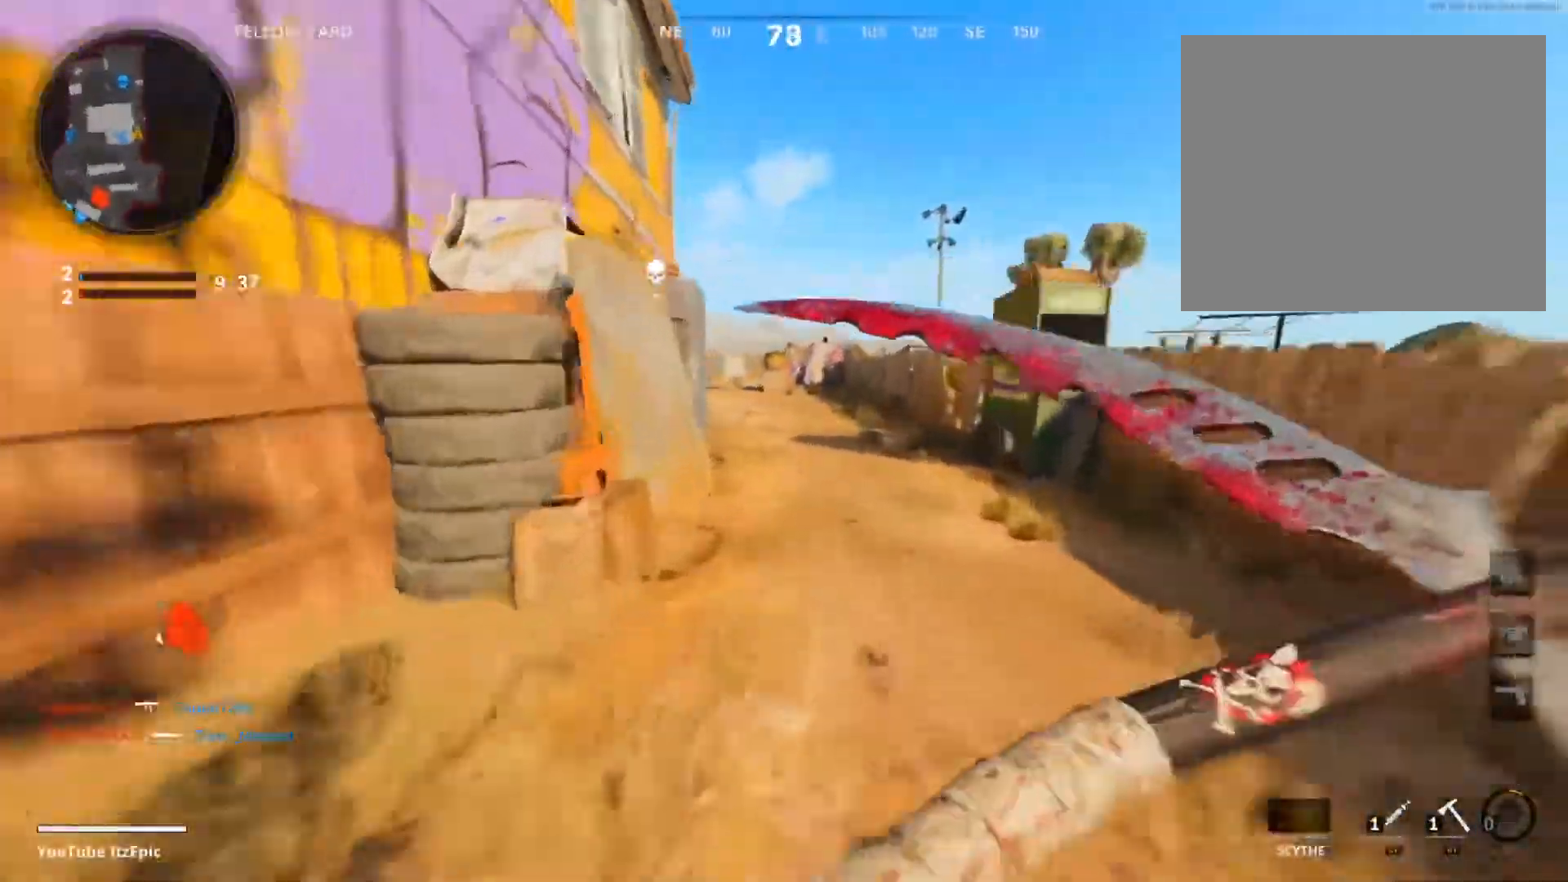
{"buttons": [], "left_stick": "up", "right_stick": "left", "events": [[50, "CIRCLE", "down"], [117, "R3", "down"], [184, "R3", "up"], [200, "CIRCLE", "up"], [284, "right_stick", "left"]]}
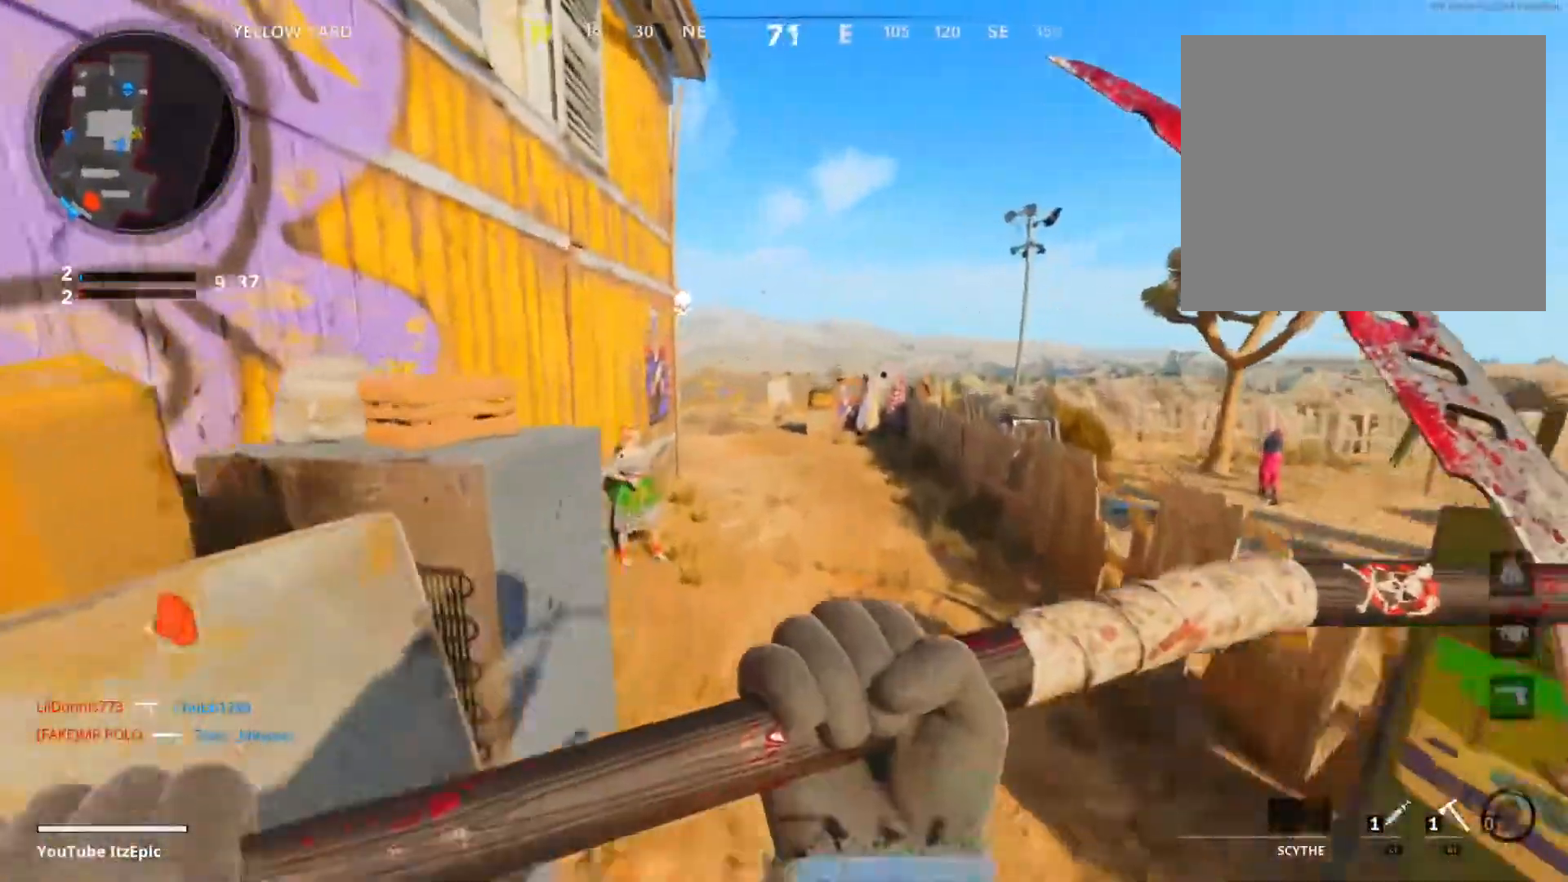
{"buttons": [], "left_stick": "up-right", "right_stick": "center", "events": [[66, "right_stick", "center"], [350, "left_stick", "up-right"]]}
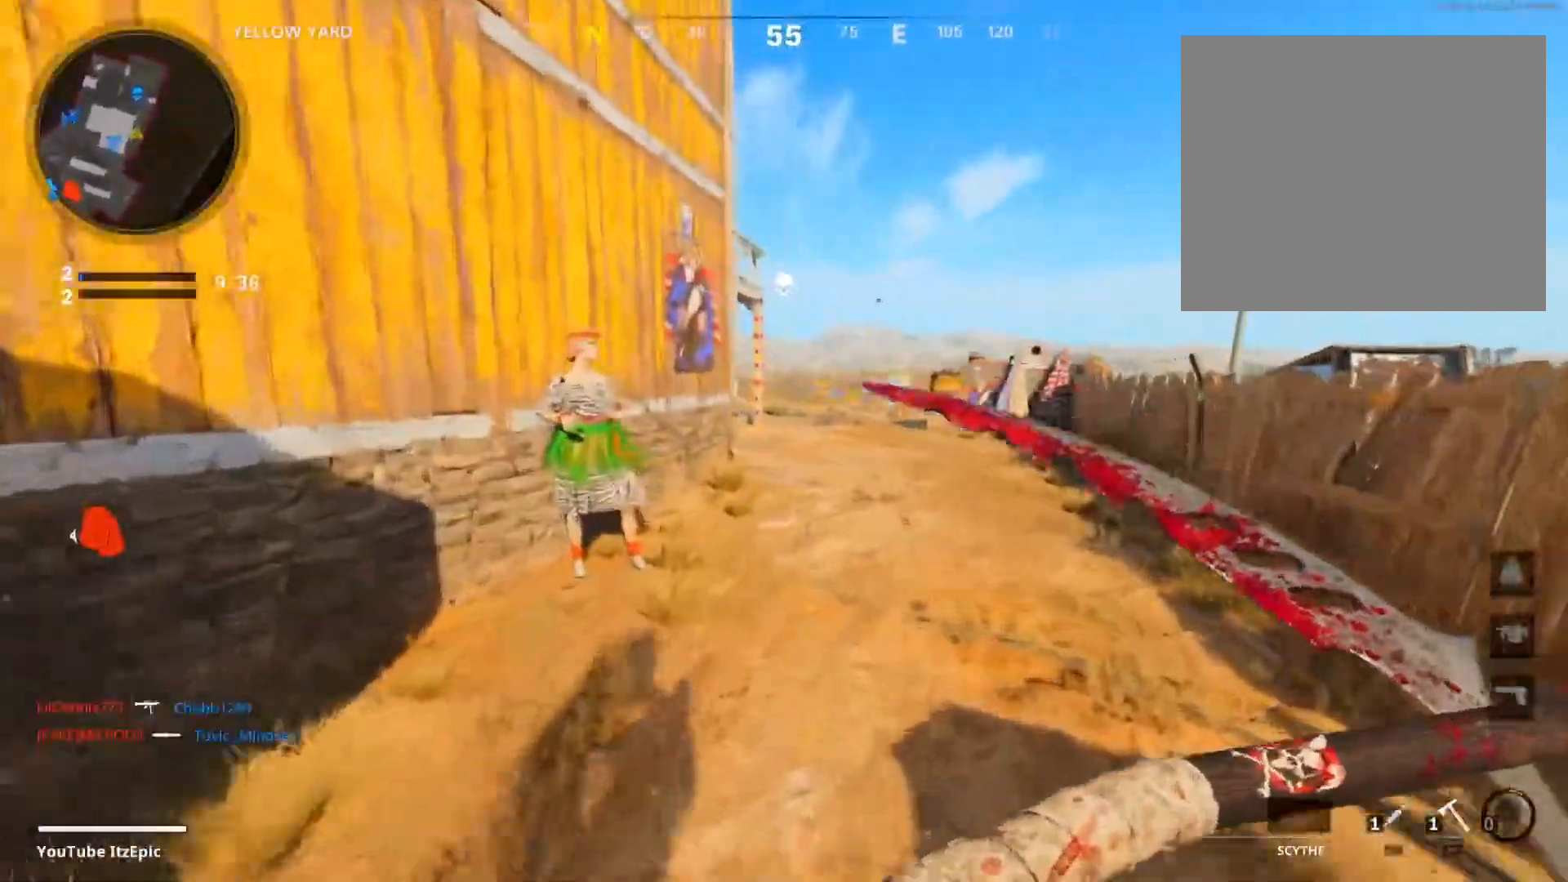
{"buttons": [], "left_stick": "up", "right_stick": "left", "events": [[367, "left_stick", "up"], [400, "right_stick", "left"]]}
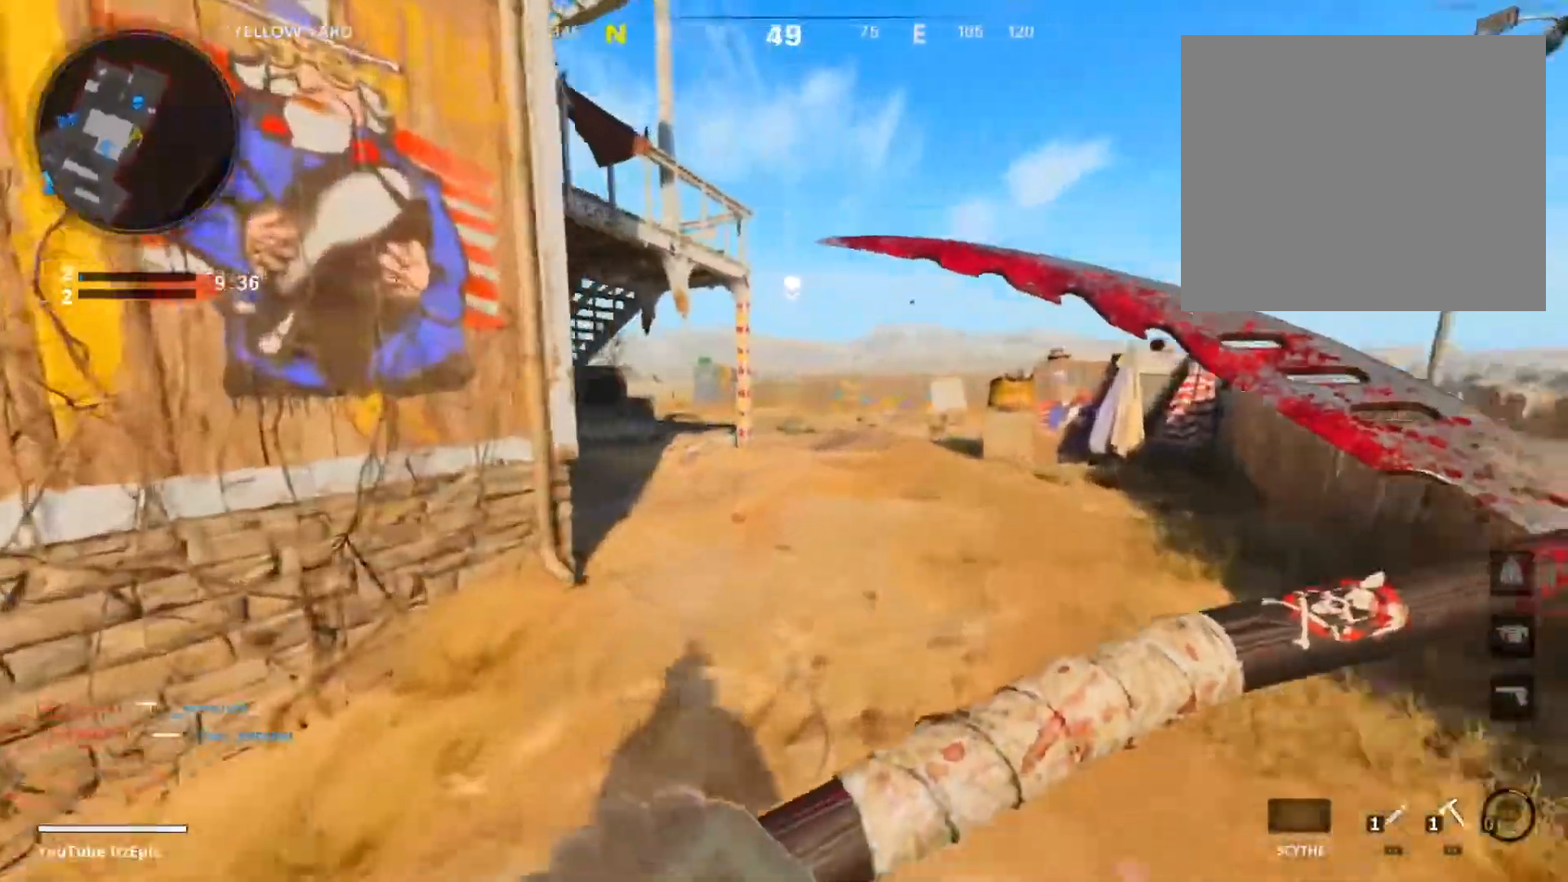
{"buttons": [], "left_stick": "up-left", "right_stick": "left", "events": [[150, "right_stick", "center"], [317, "left_stick", "up-left"], [350, "right_stick", "left"]]}
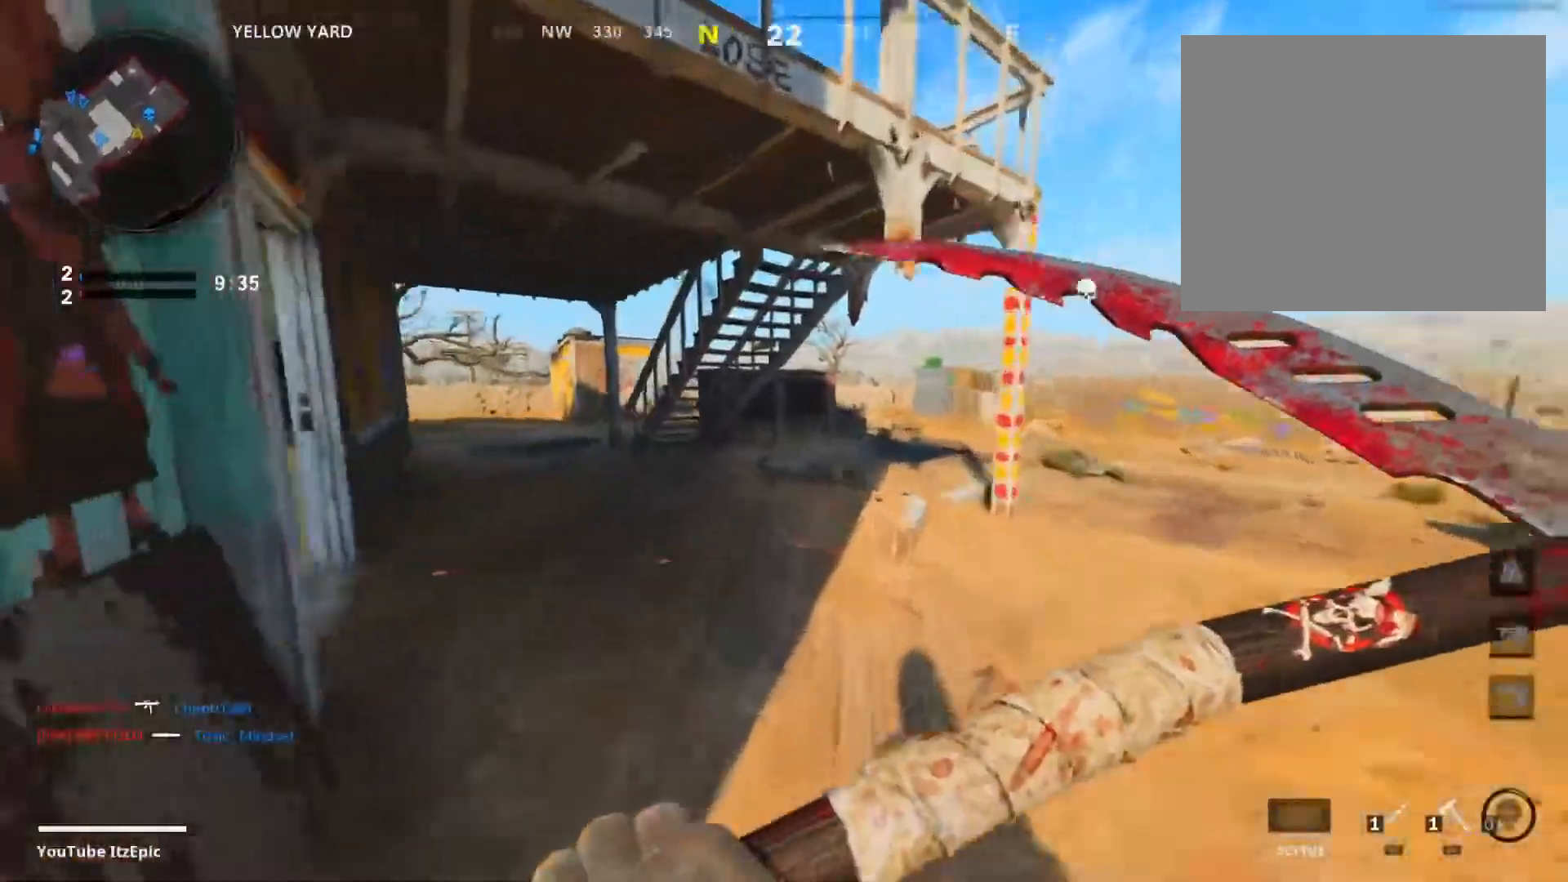
{"buttons": [], "left_stick": "up", "right_stick": "left", "events": [[100, "right_stick", "center"], [200, "right_stick", "left"], [384, "right_stick", "center"], [451, "left_stick", "up"], [484, "right_stick", "left"]]}
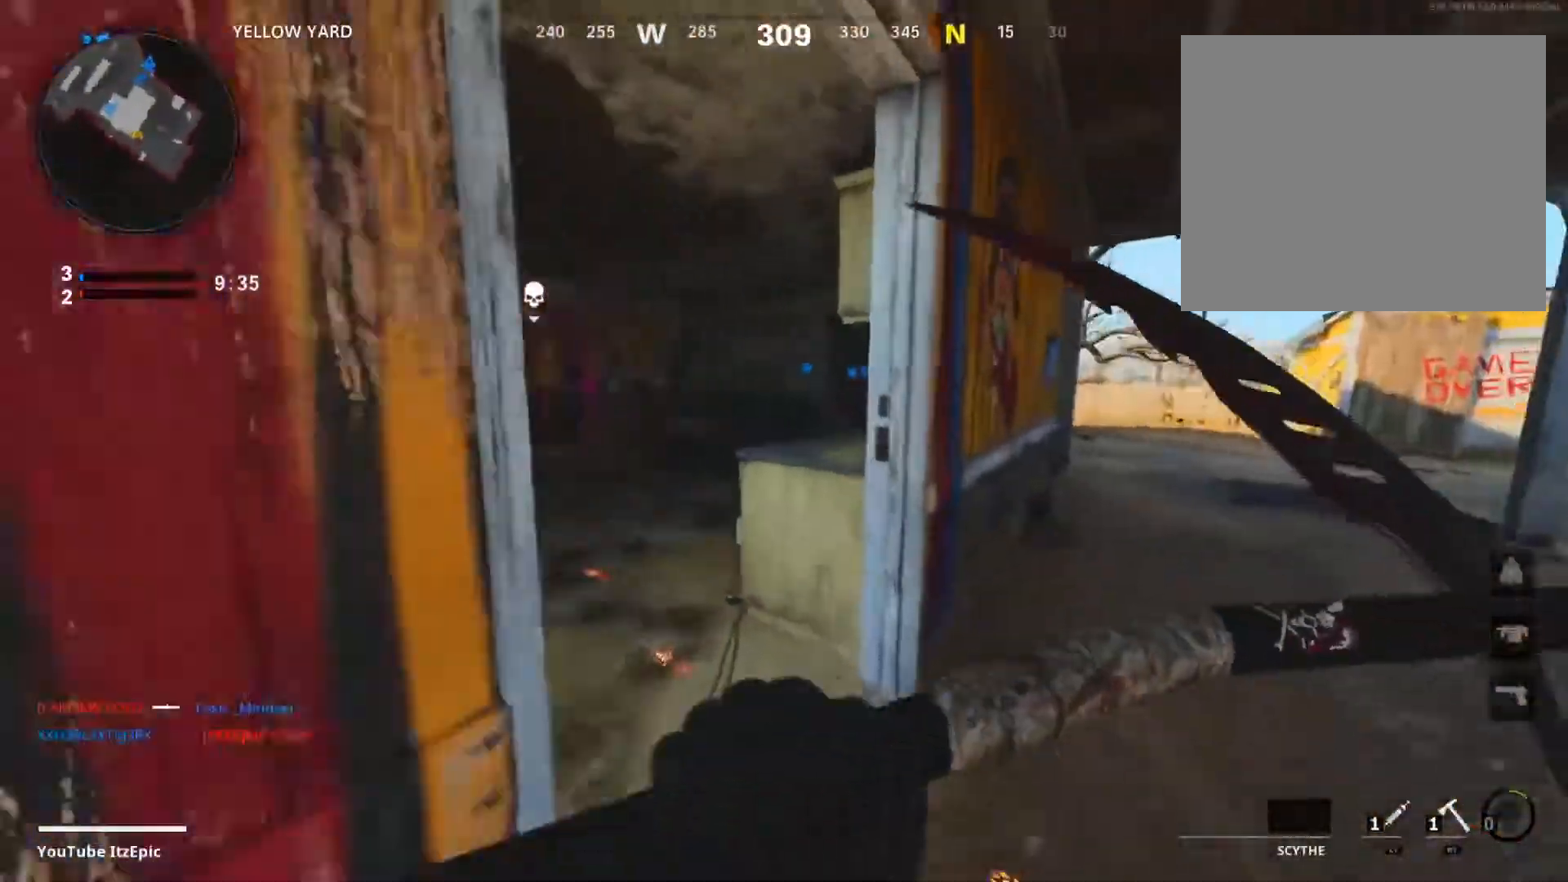
{"buttons": [], "left_stick": "up", "right_stick": "left", "events": [[50, "R2", "down"], [116, "R2", "up"], [350, "left_stick", "up-left"], [483, "left_stick", "up"]]}
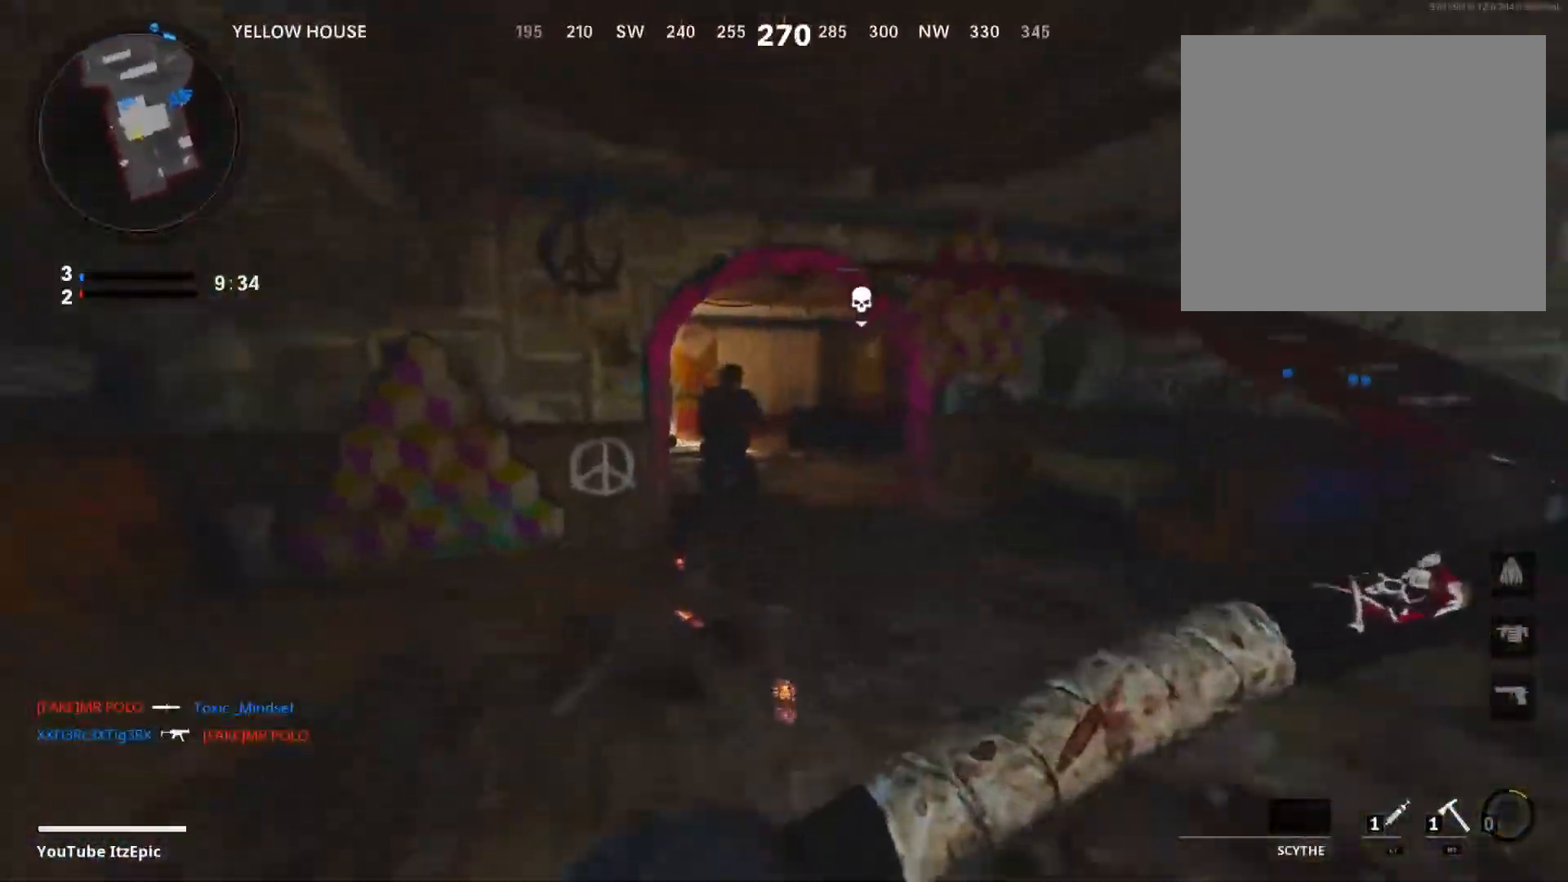
{"buttons": [], "left_stick": "up-left", "right_stick": "center", "events": [[17, "right_stick", "center"], [267, "right_stick", "left"], [367, "R2", "down"], [400, "right_stick", "center"], [451, "left_stick", "up-left"], [501, "R2", "up"]]}
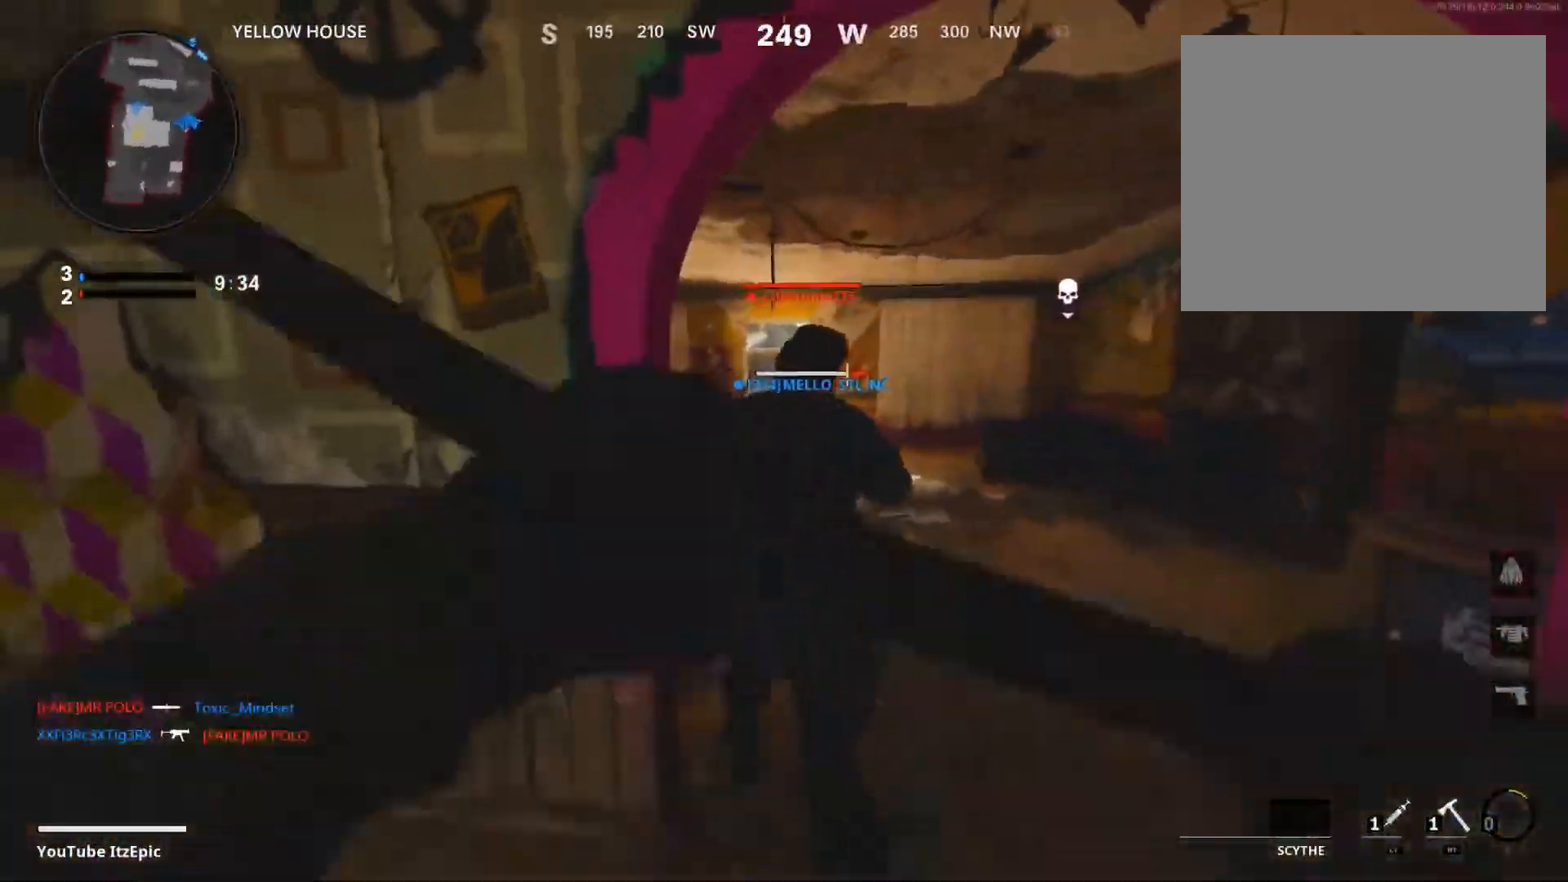
{"buttons": [], "left_stick": "up", "right_stick": "center", "events": [[166, "left_stick", "up"]]}
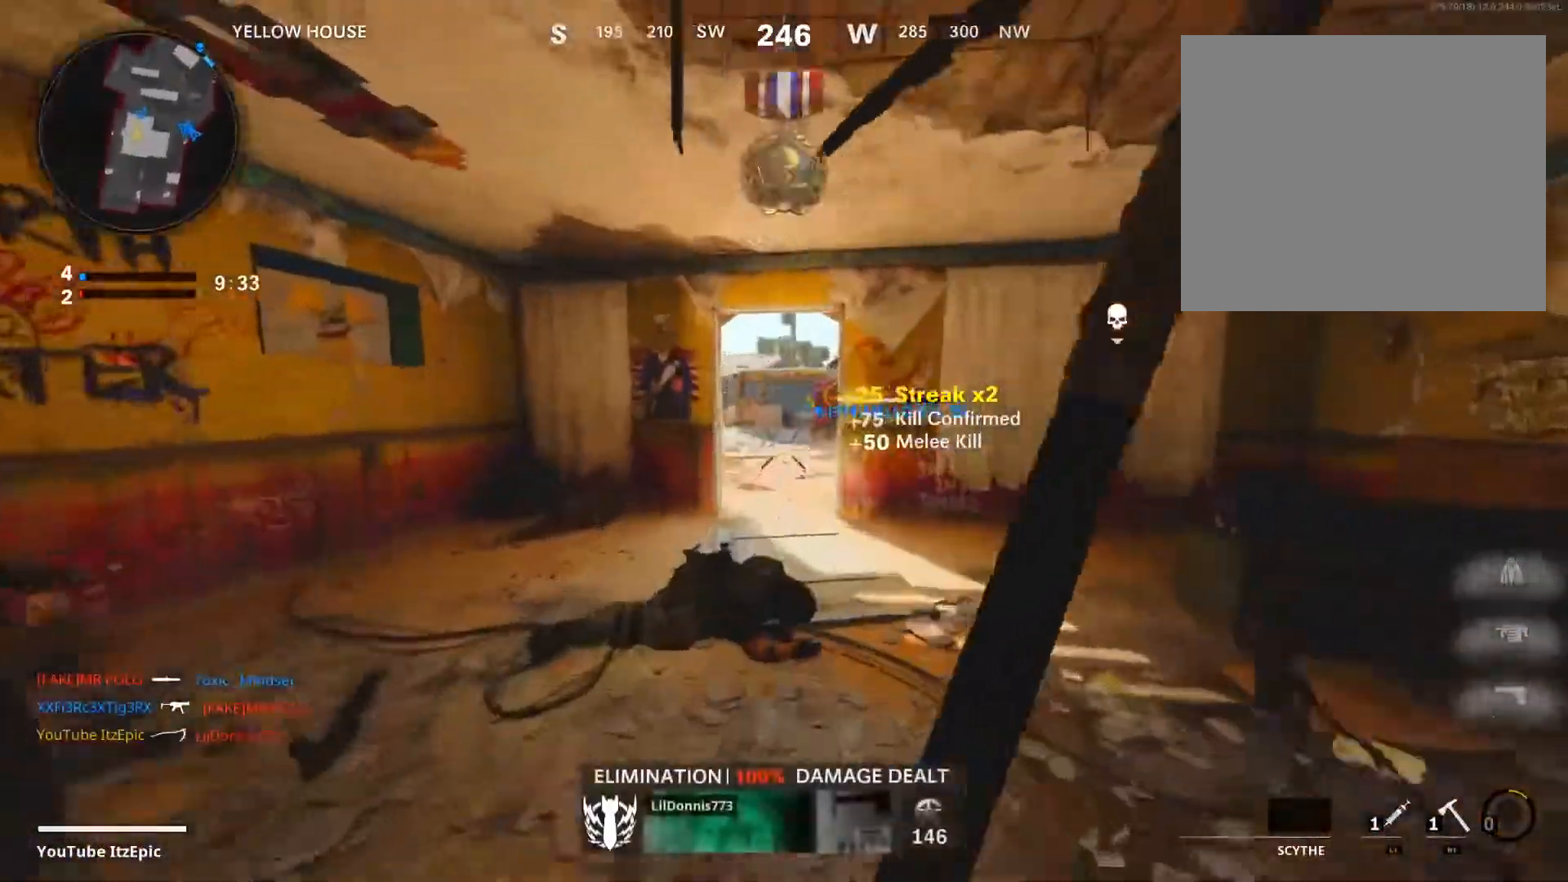
{"buttons": [], "left_stick": "up", "right_stick": "center"}
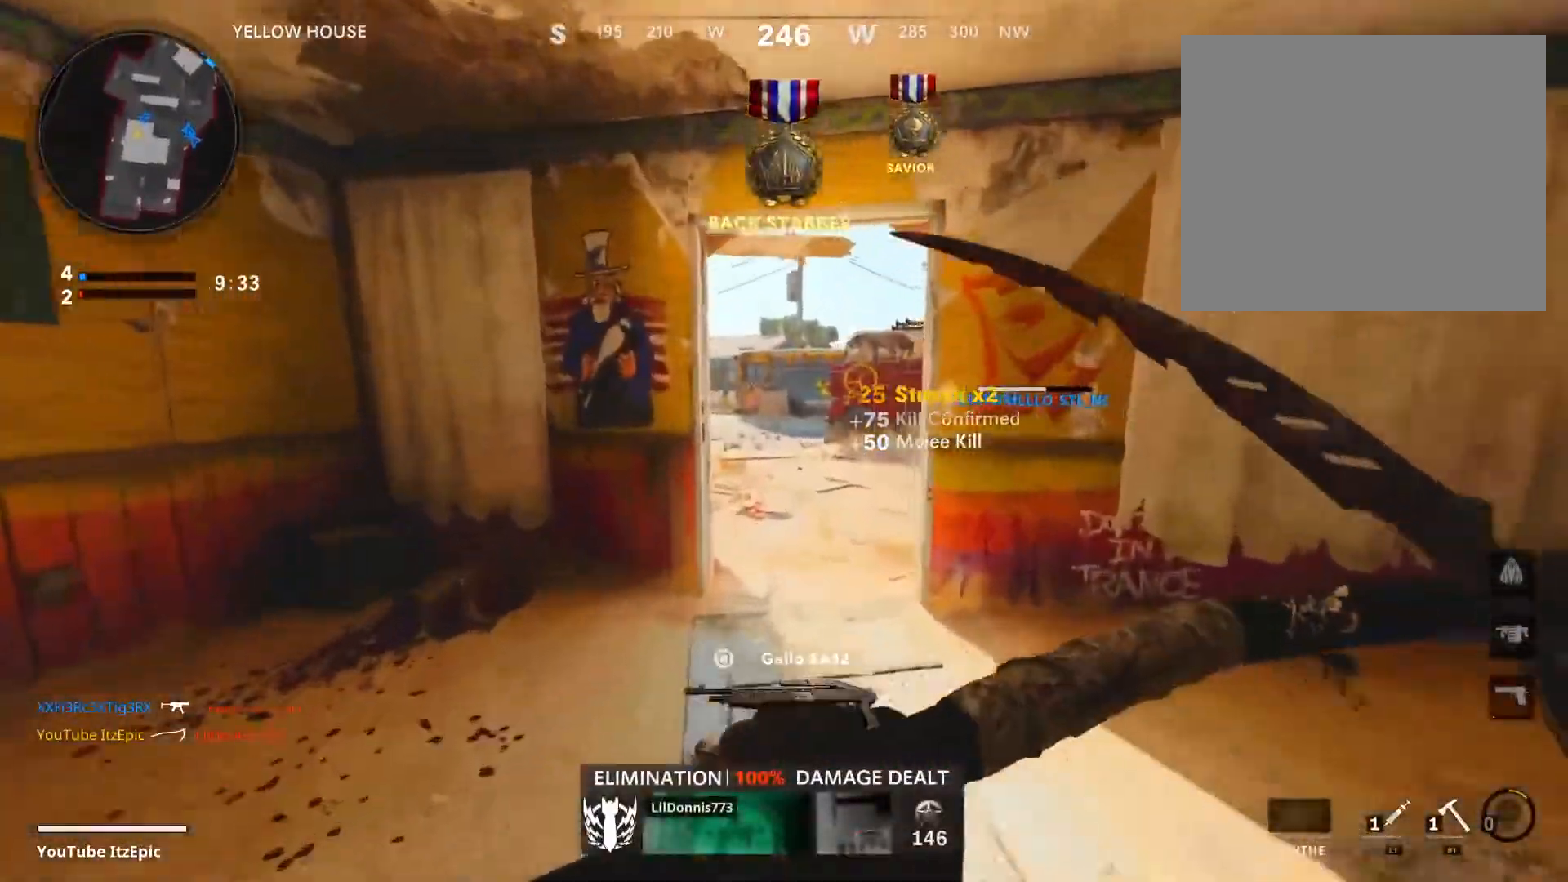
{"buttons": [], "left_stick": "up", "right_stick": "center", "events": [[83, "R2", "down"], [133, "R2", "up"], [183, "right_stick", "right"], [233, "left_stick", "up-left"], [450, "right_stick", "center"], [467, "left_stick", "up"]]}
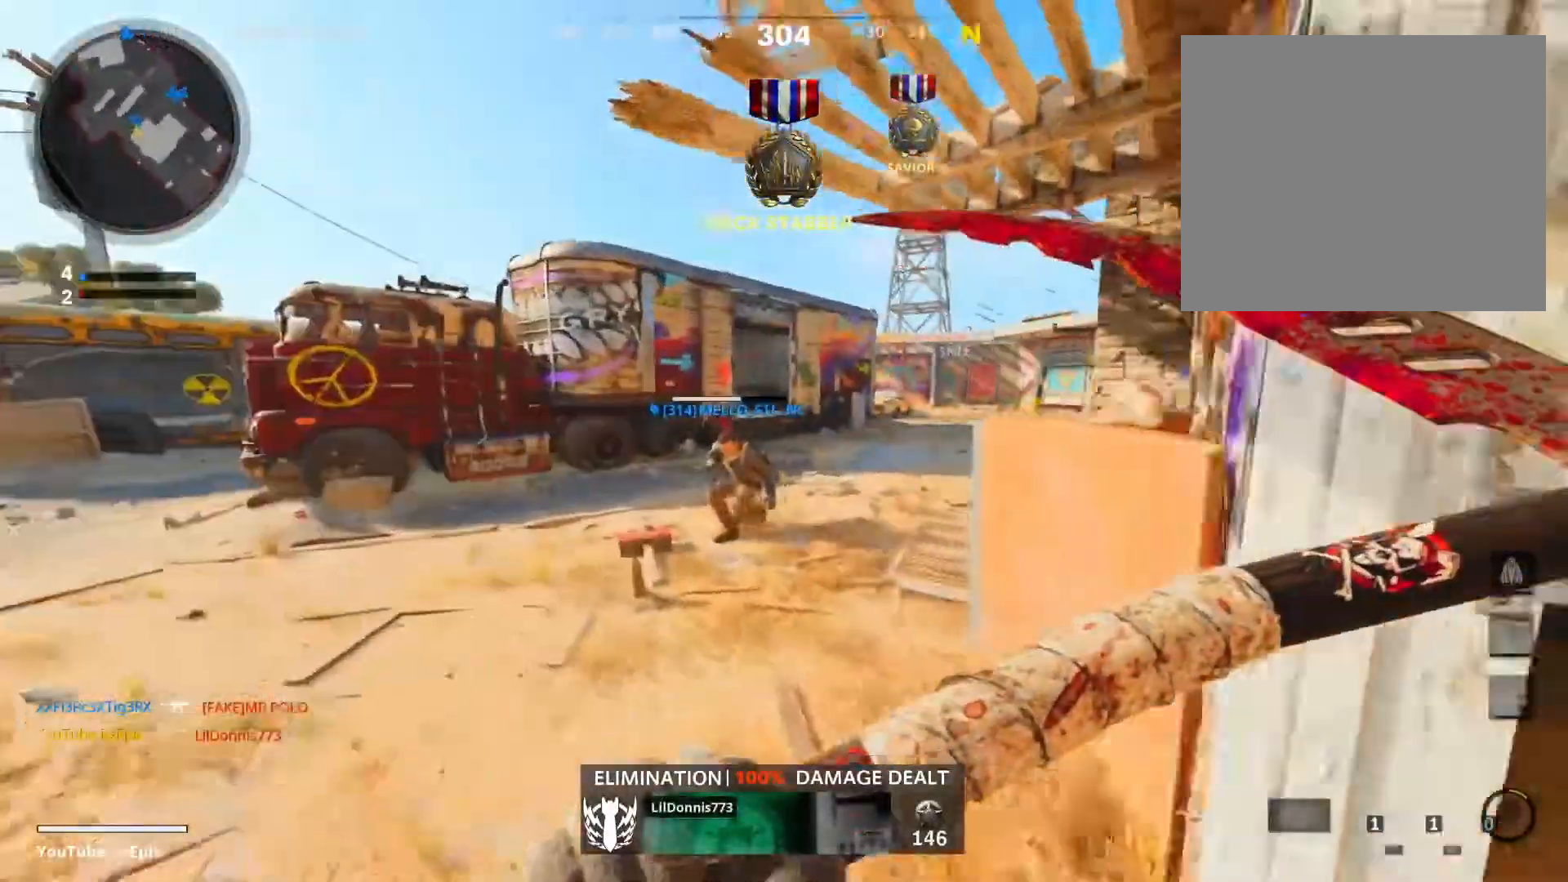
{"buttons": [], "left_stick": "up", "right_stick": "center", "events": [[67, "TRIANGLE", "down"], [200, "TRIANGLE", "up"], [267, "TRIANGLE", "down"], [384, "TRIANGLE", "up"]]}
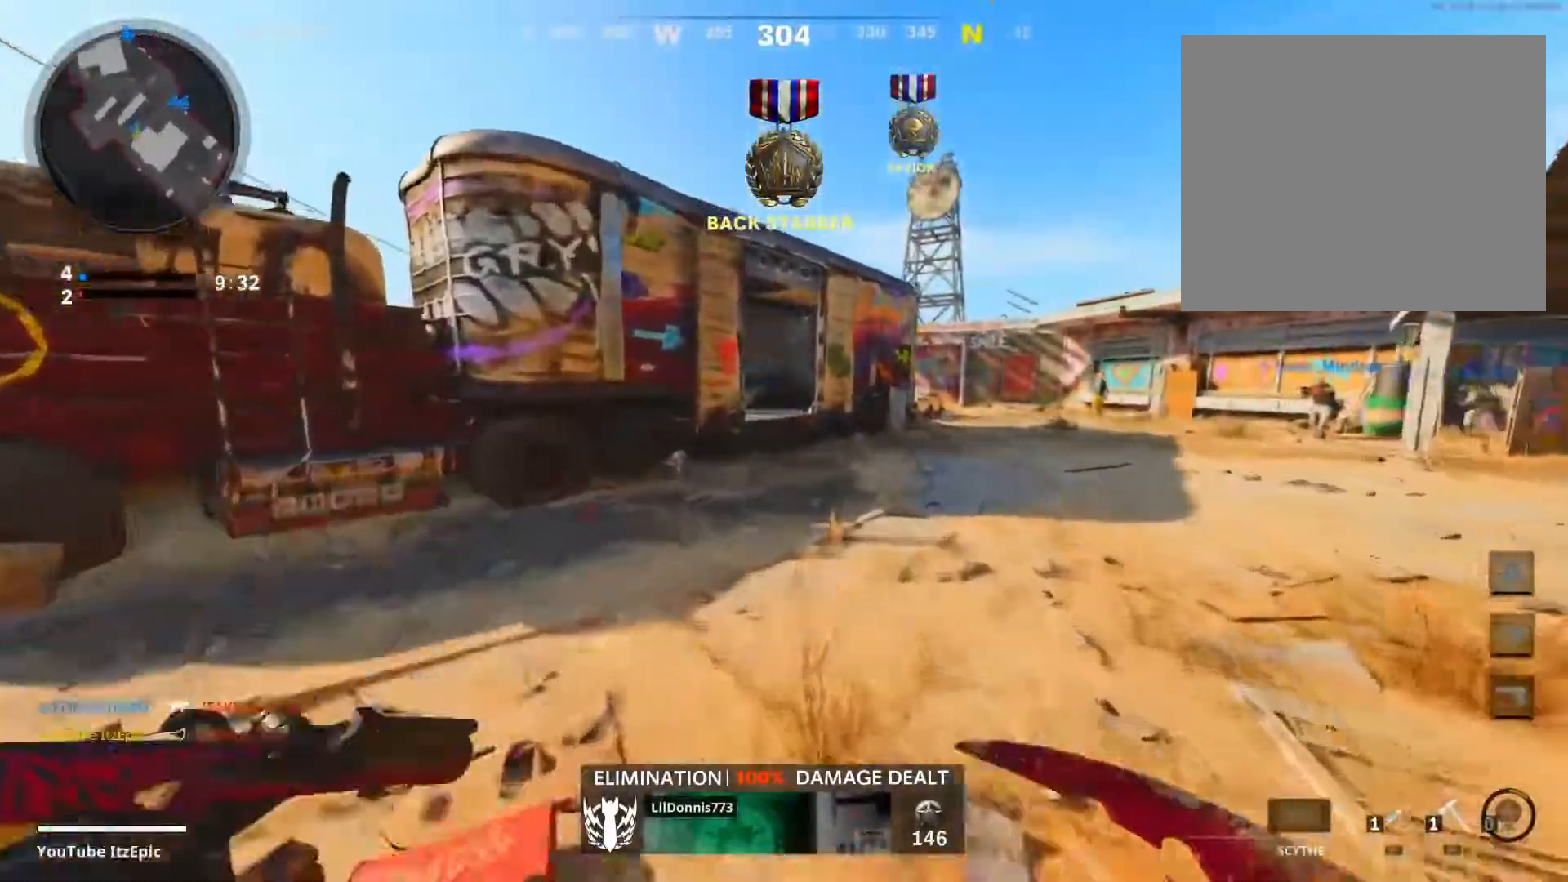
{"buttons": [], "left_stick": "up", "right_stick": "right", "events": [[417, "right_stick", "right"]]}
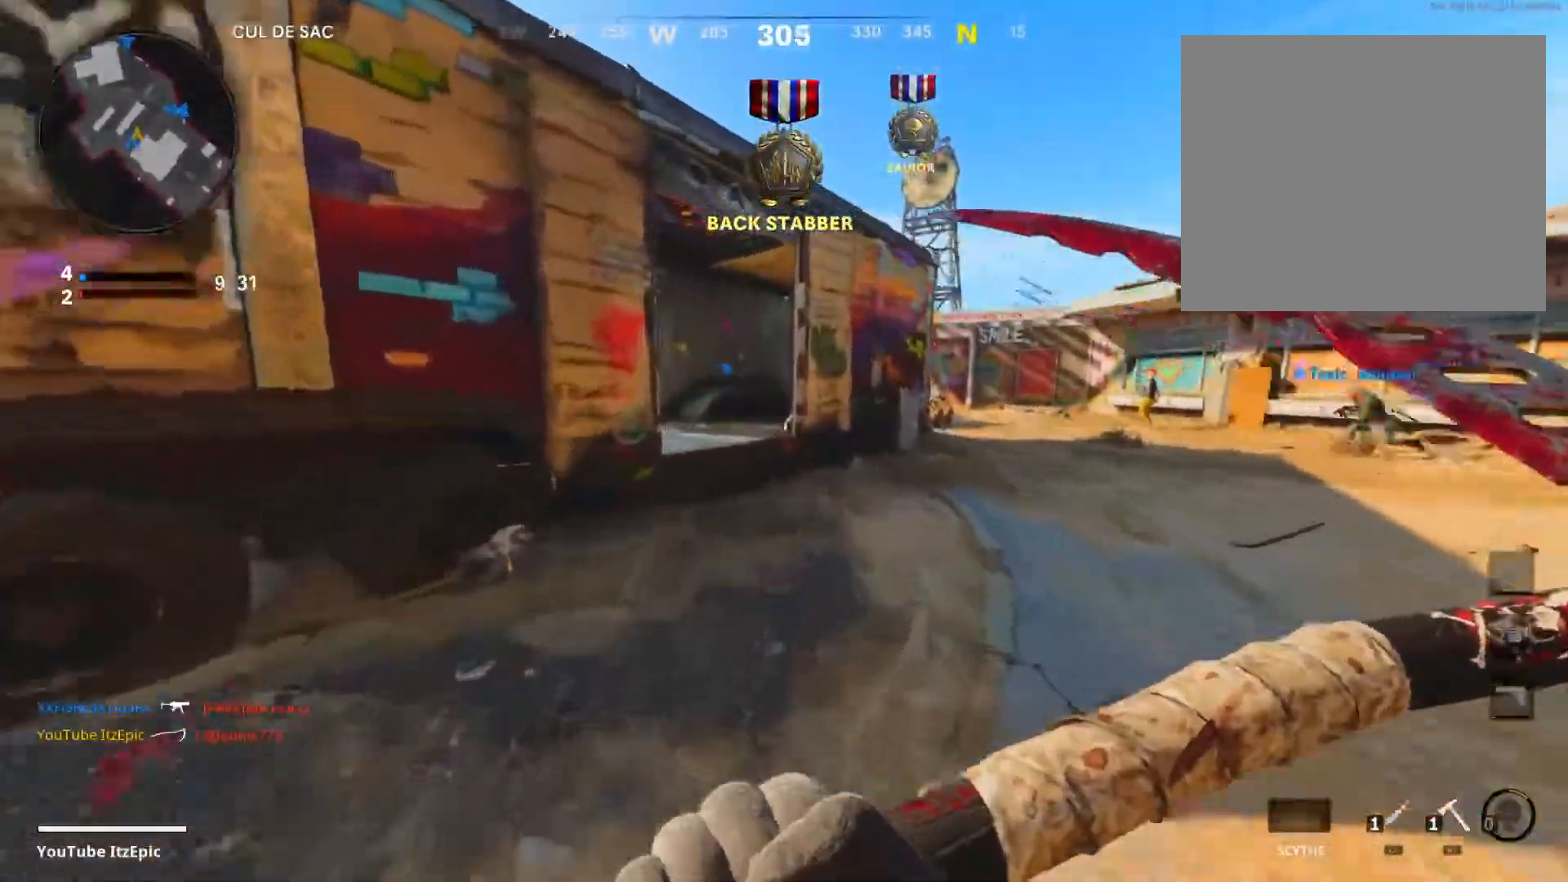
{"buttons": [], "left_stick": "up-left", "right_stick": "center", "events": [[67, "right_stick", "center"], [134, "left_stick", "up-left"], [167, "right_stick", "left"], [317, "R3", "down"], [367, "right_stick", "center"], [467, "R3", "up"]]}
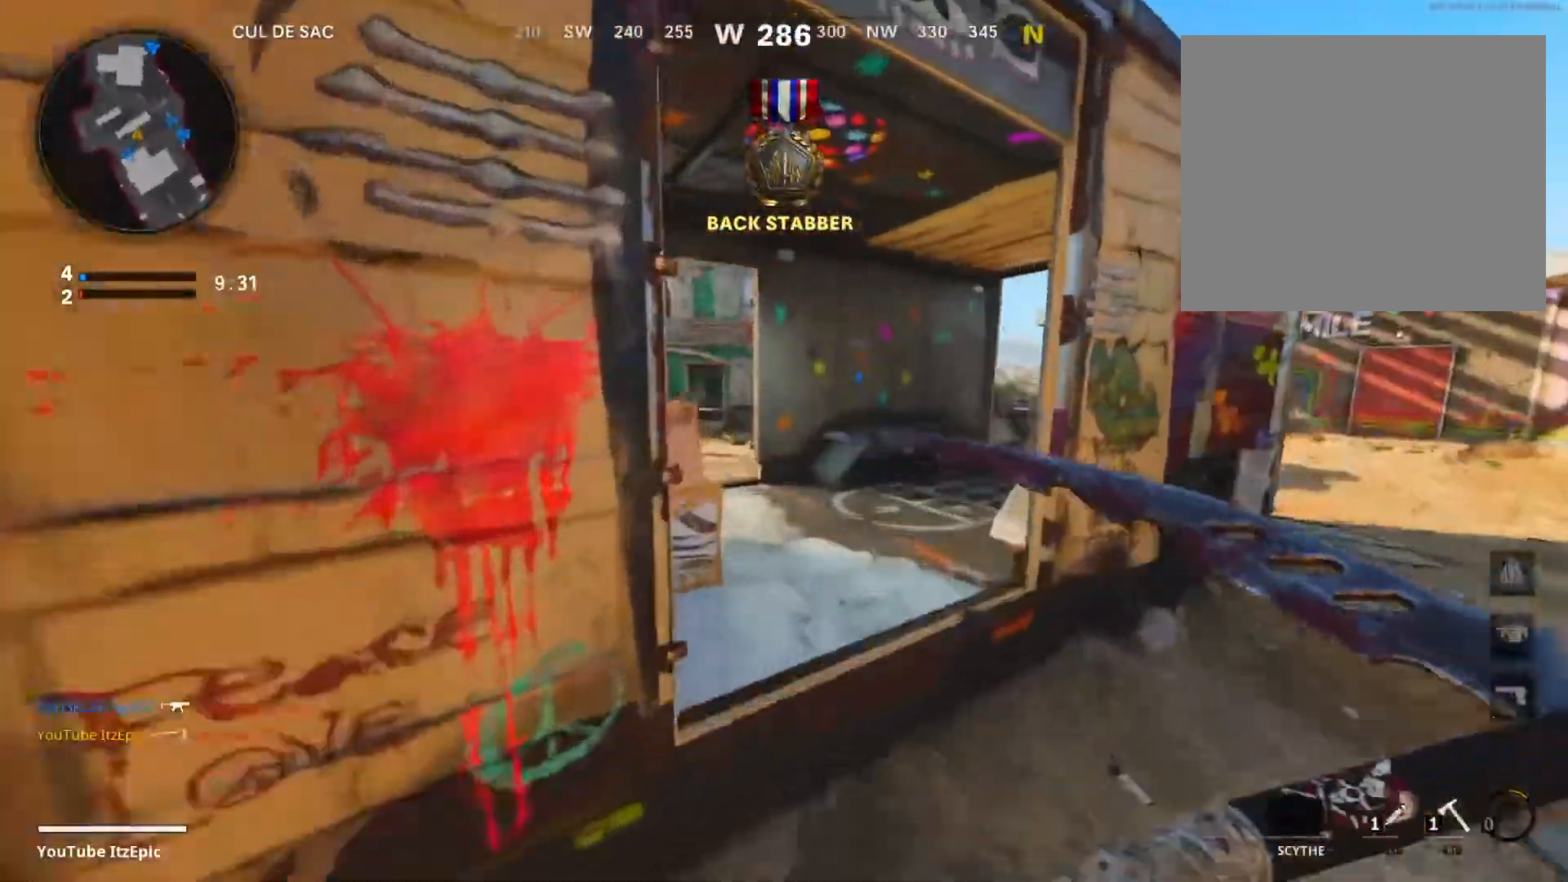
{"buttons": [], "left_stick": "up-right", "right_stick": "right", "events": [[317, "R2", "down"], [317, "left_stick", "up"], [333, "right_stick", "right"], [417, "left_stick", "up-right"], [433, "R2", "up"]]}
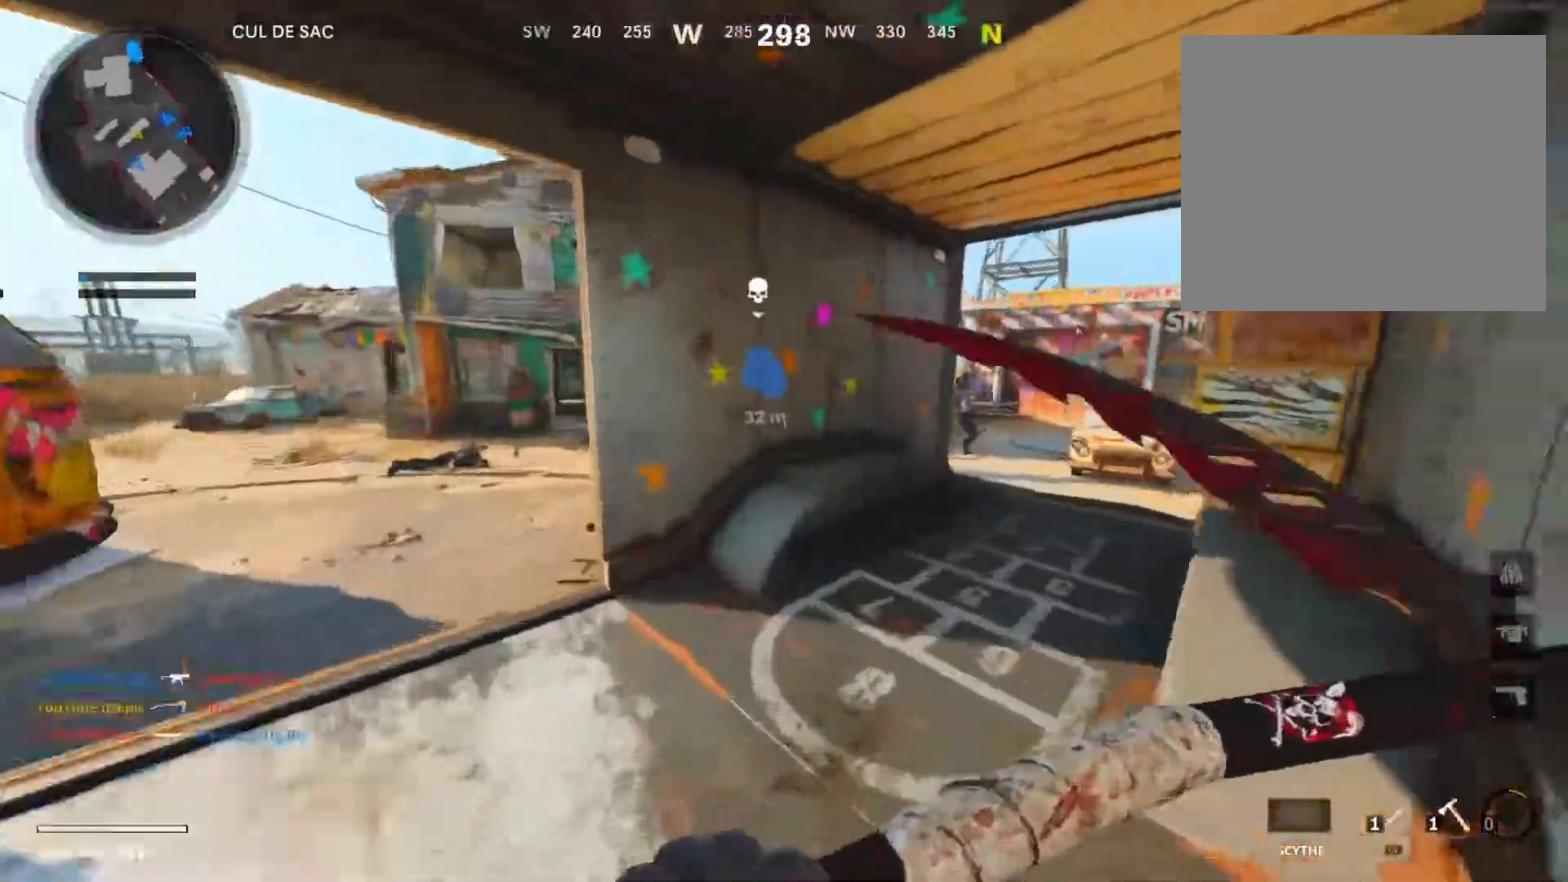
{"buttons": [], "left_stick": "up", "right_stick": "left", "events": [[134, "left_stick", "up"], [267, "left_stick", "up-right"], [284, "right_stick", "center"], [417, "left_stick", "up"], [451, "right_stick", "left"]]}
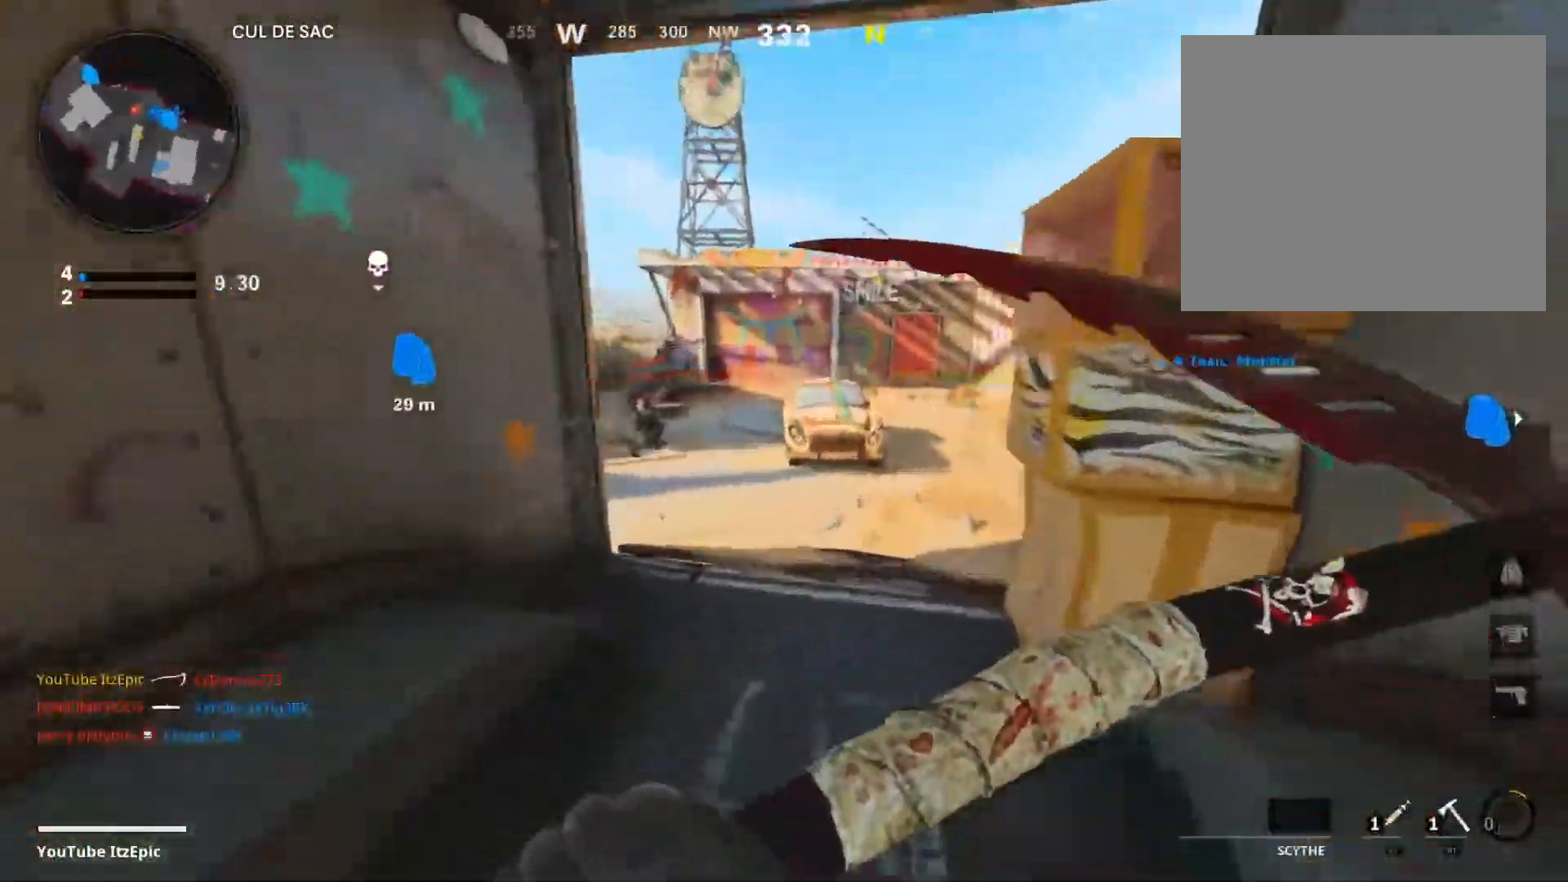
{"buttons": [], "left_stick": "left", "right_stick": "left", "events": [[150, "right_stick", "center"], [383, "left_stick", "up-left"], [383, "right_stick", "left"], [500, "left_stick", "left"]]}